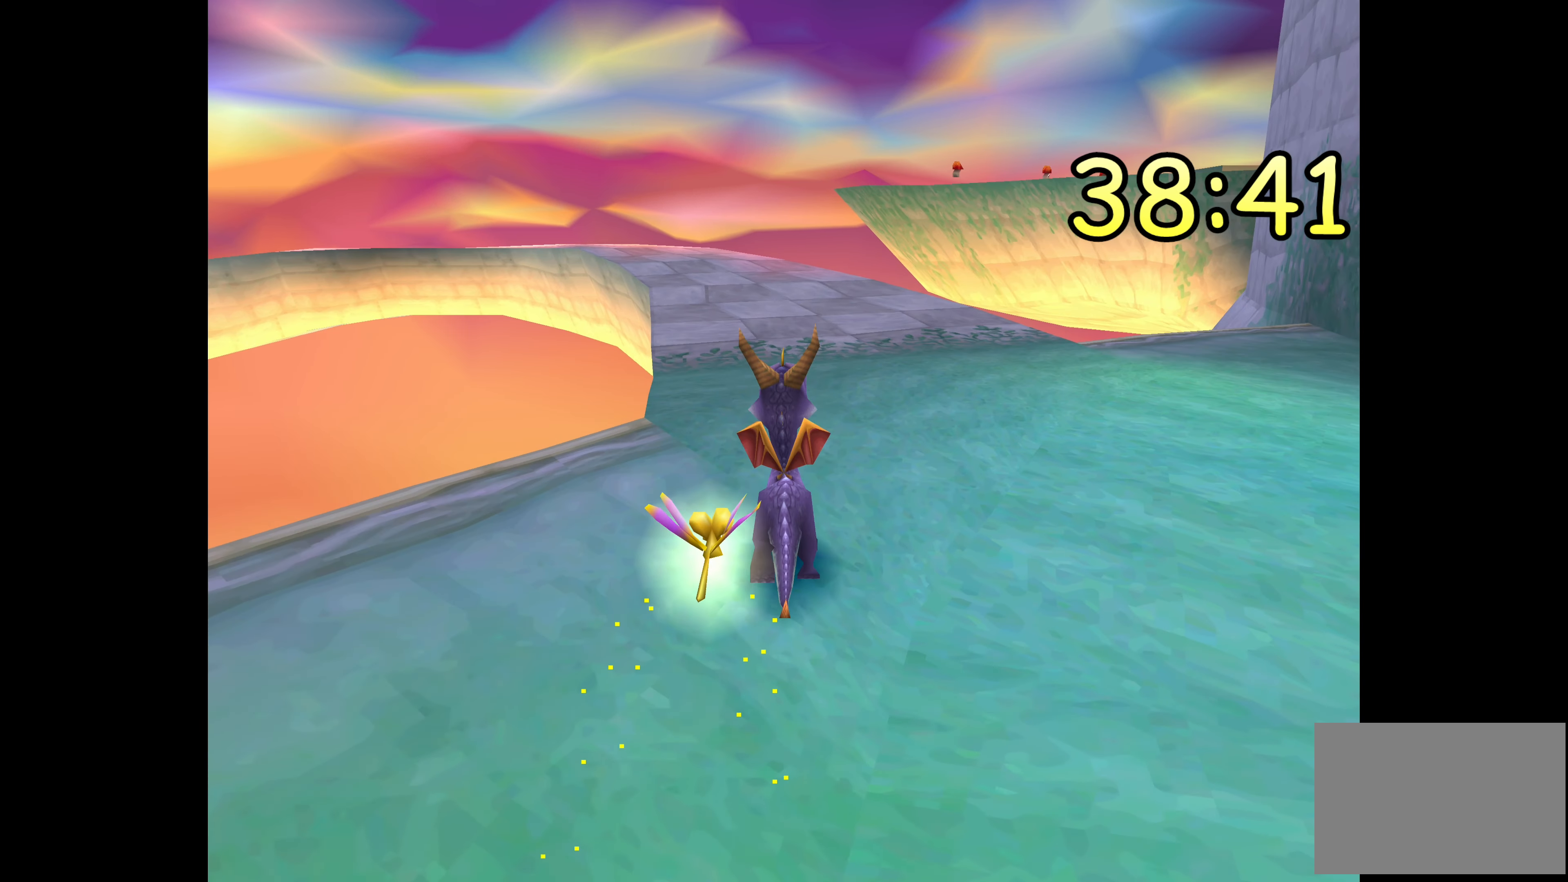
Gameplay with a controller (PlayStation layout); each line is a JSON object with the inputs held at the frame after it. "events" lists button and stick changes between this image and that frame as [ms after this image, input, new state], when the widget could be followed in between. Not read: L2 L3 R2 R3.
{"buttons": [], "left_stick": "up", "right_stick": "center", "events": []}
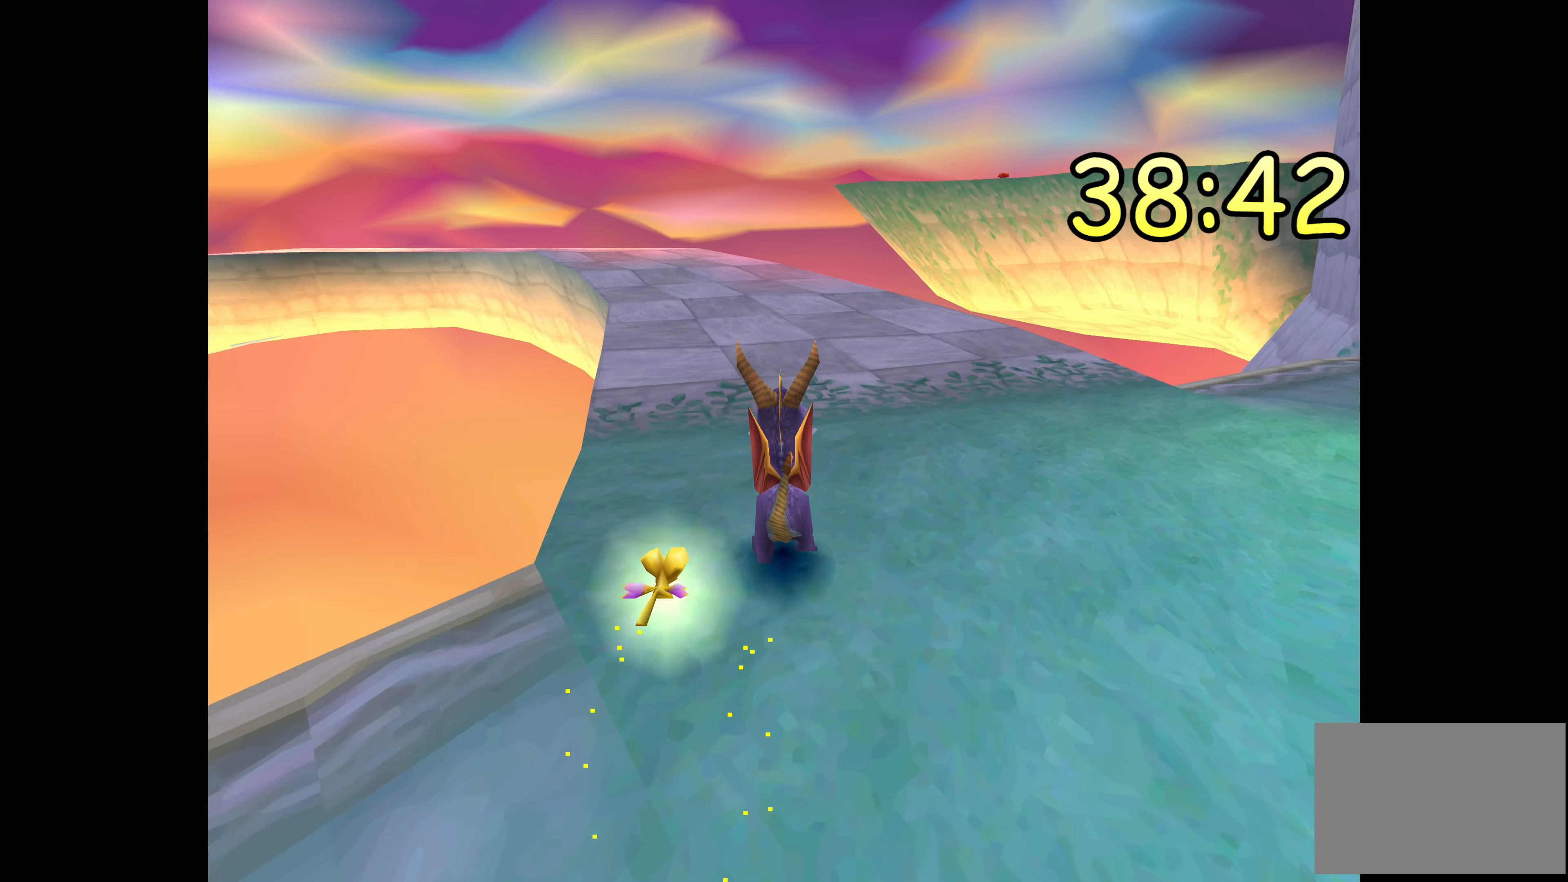
{"buttons": [], "left_stick": "up", "right_stick": "center", "events": []}
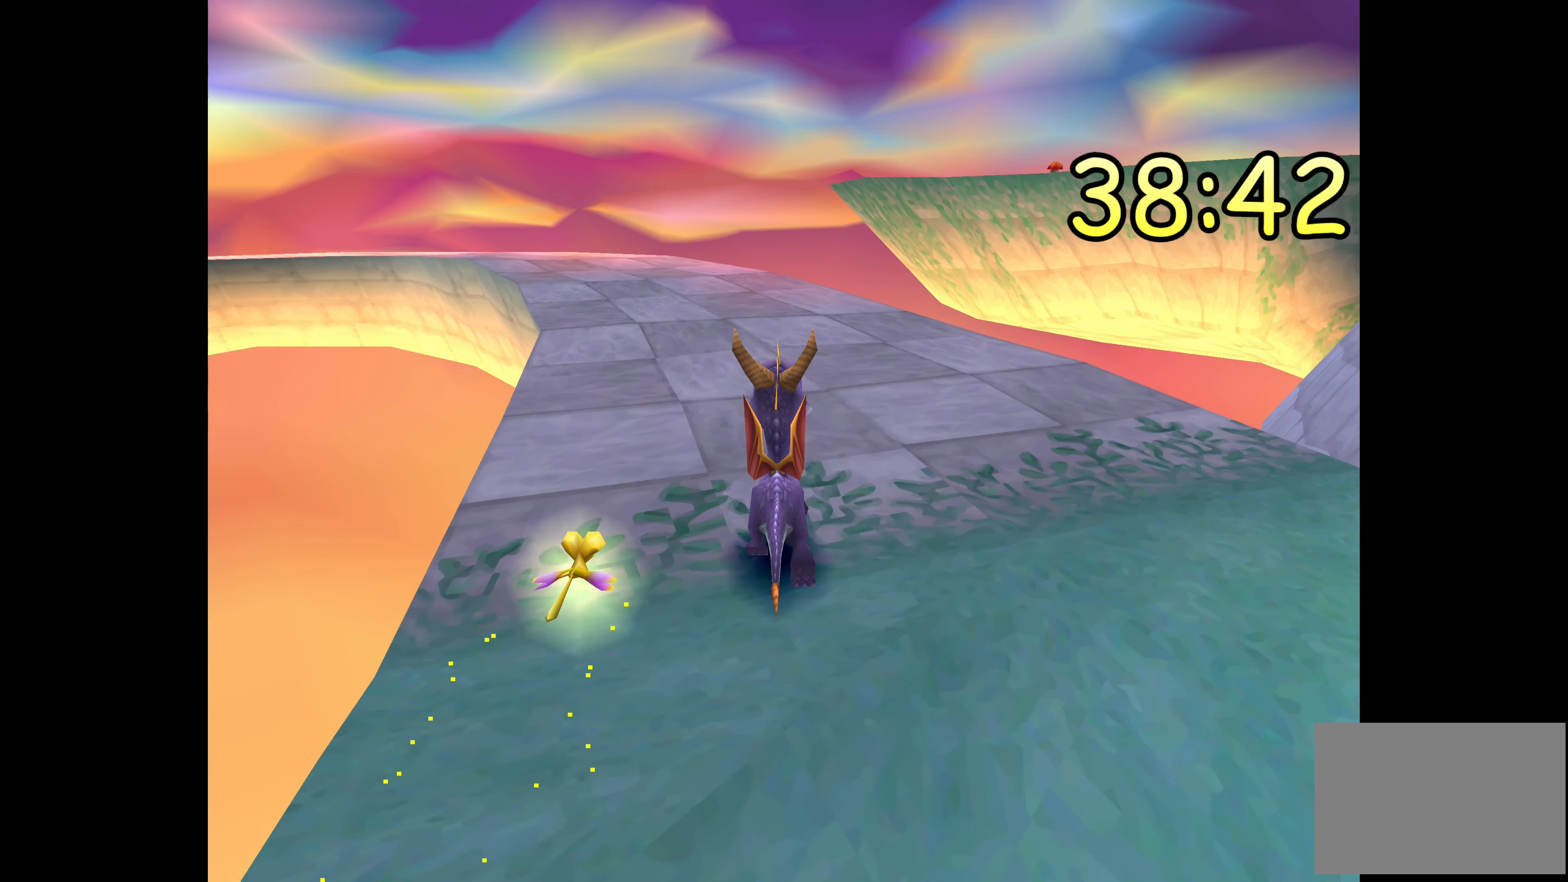
{"buttons": [], "left_stick": "up", "right_stick": "center", "events": []}
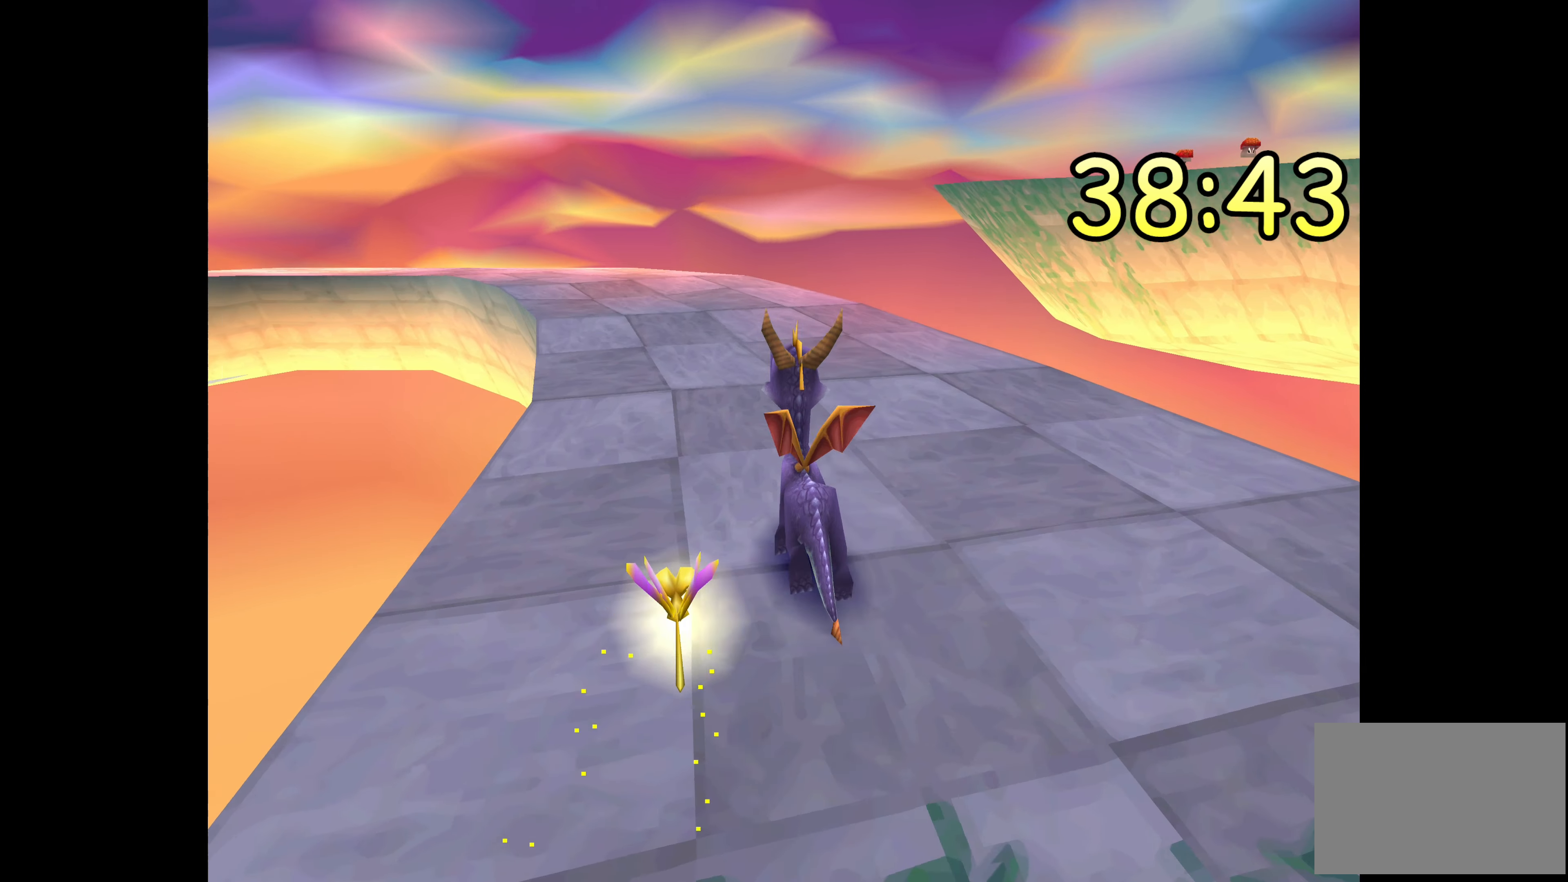
{"buttons": [], "left_stick": "up", "right_stick": "center", "events": []}
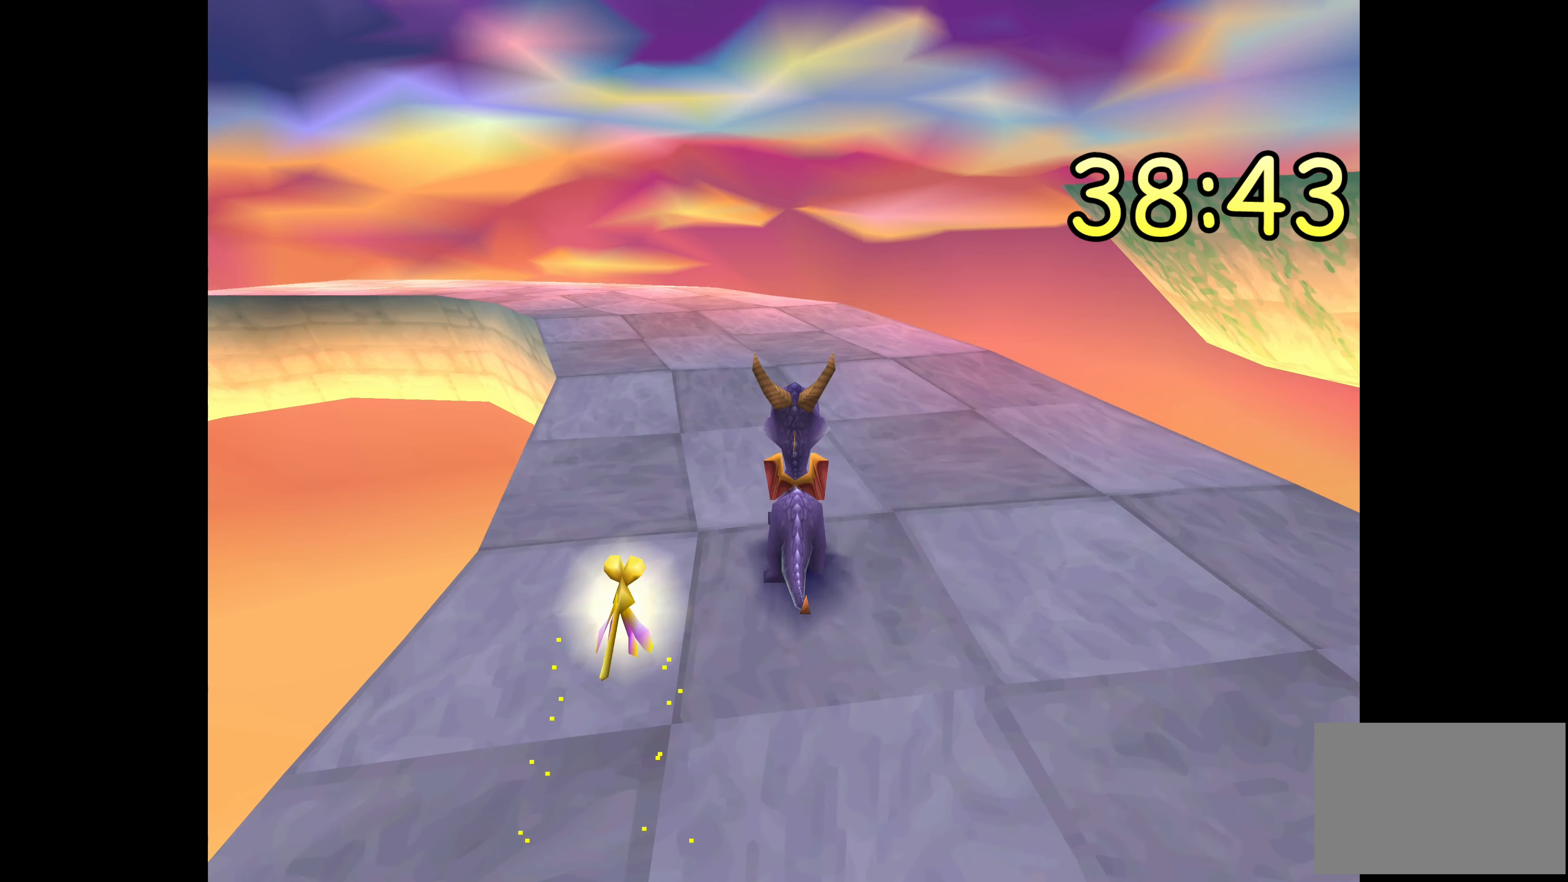
{"buttons": [], "left_stick": "up", "right_stick": "center", "events": [[166, "left_stick", "up-left"], [416, "left_stick", "up"]]}
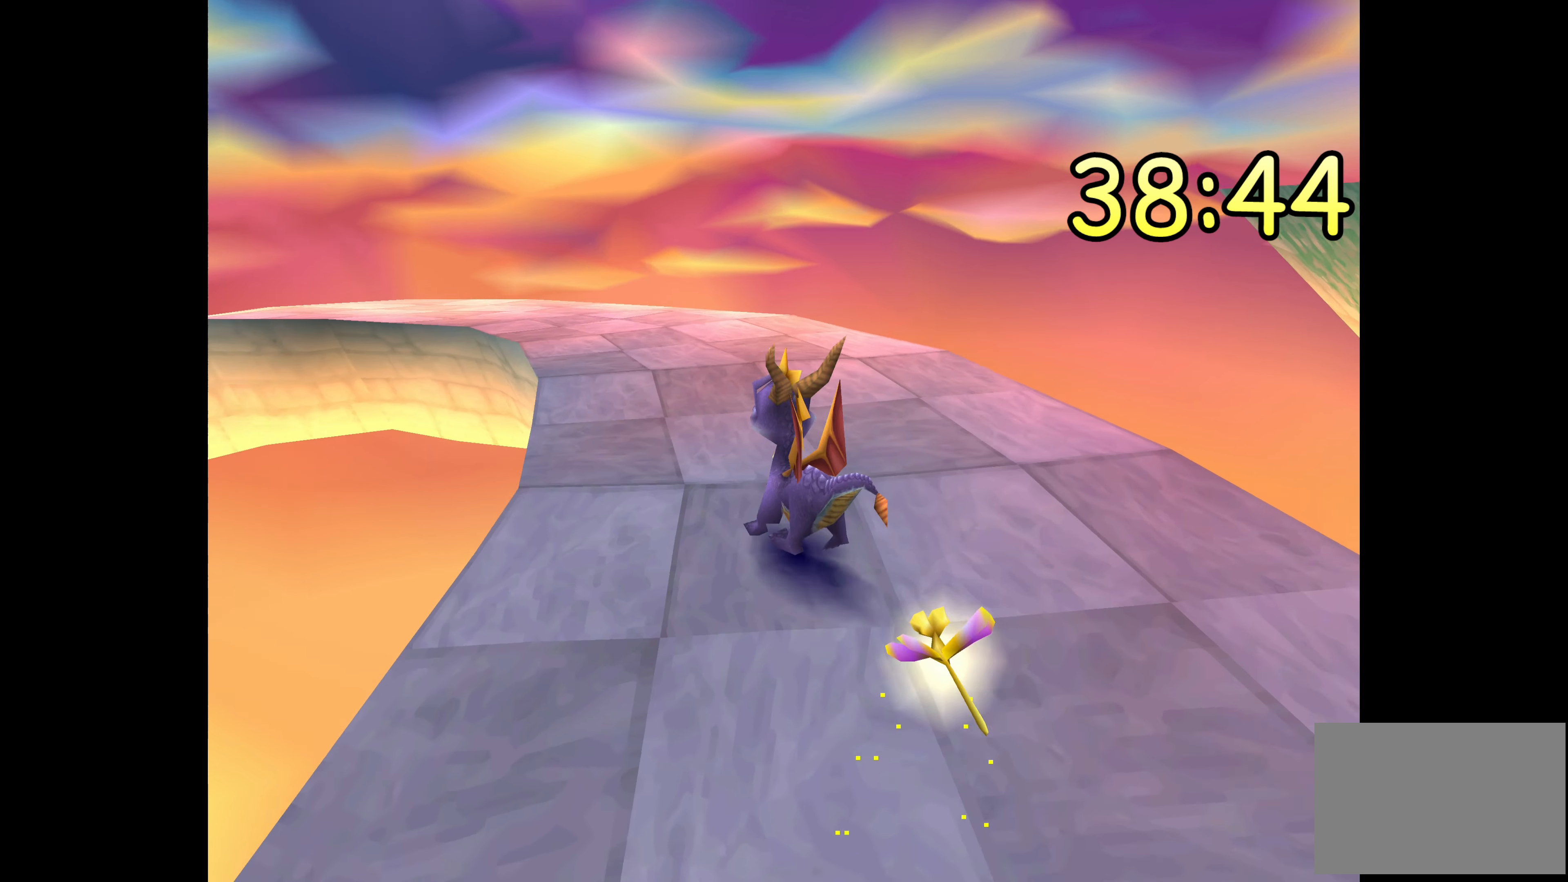
{"buttons": [], "left_stick": "up", "right_stick": "center", "events": []}
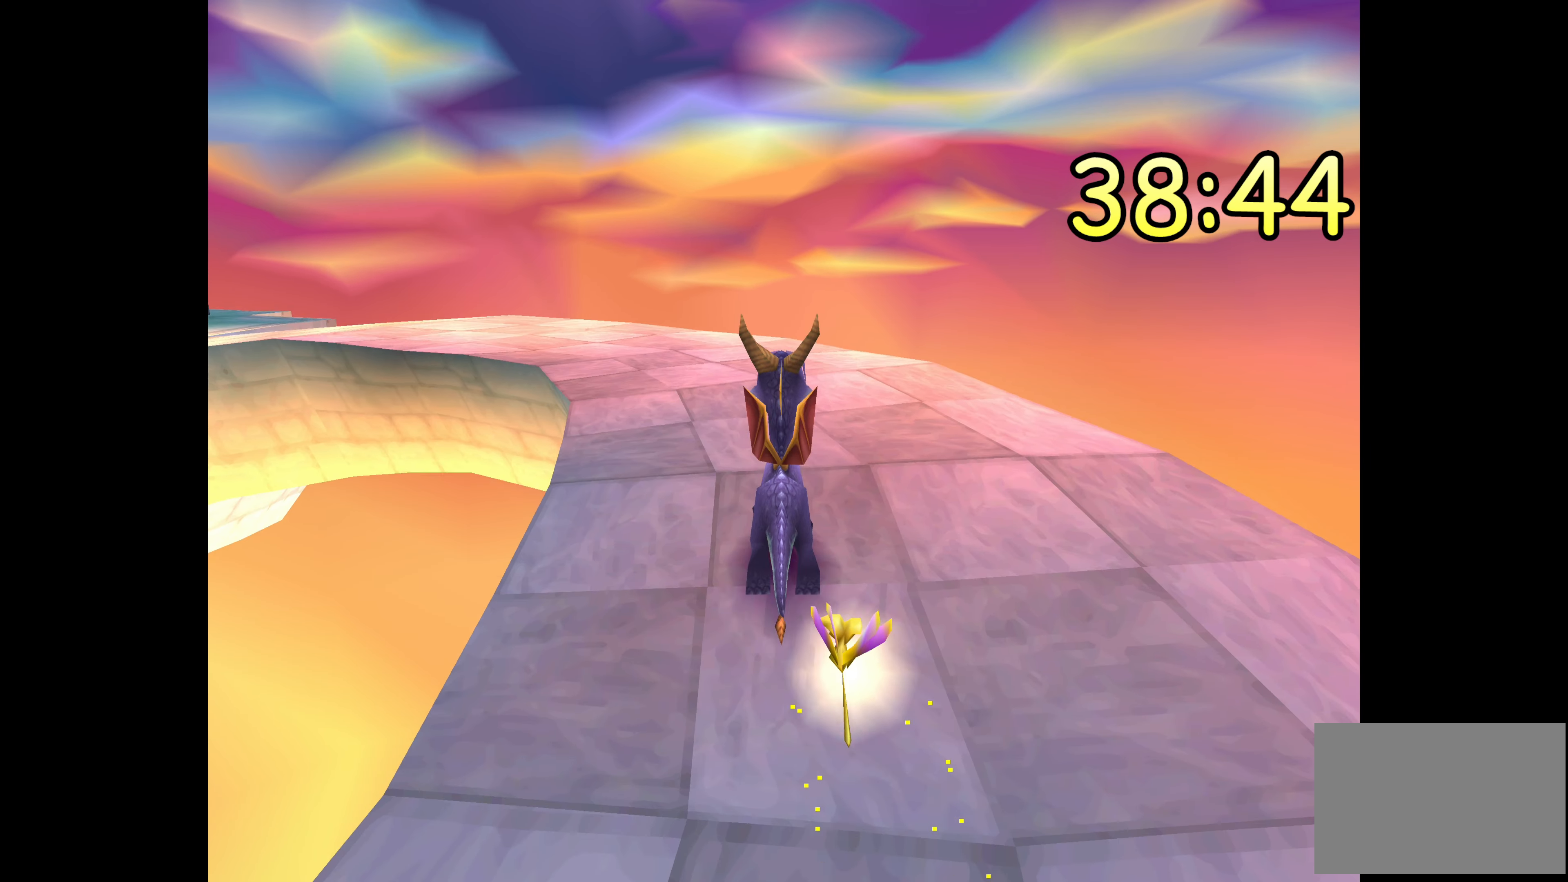
{"buttons": [], "left_stick": "center", "right_stick": "center", "events": [[33, "left_stick", "center"]]}
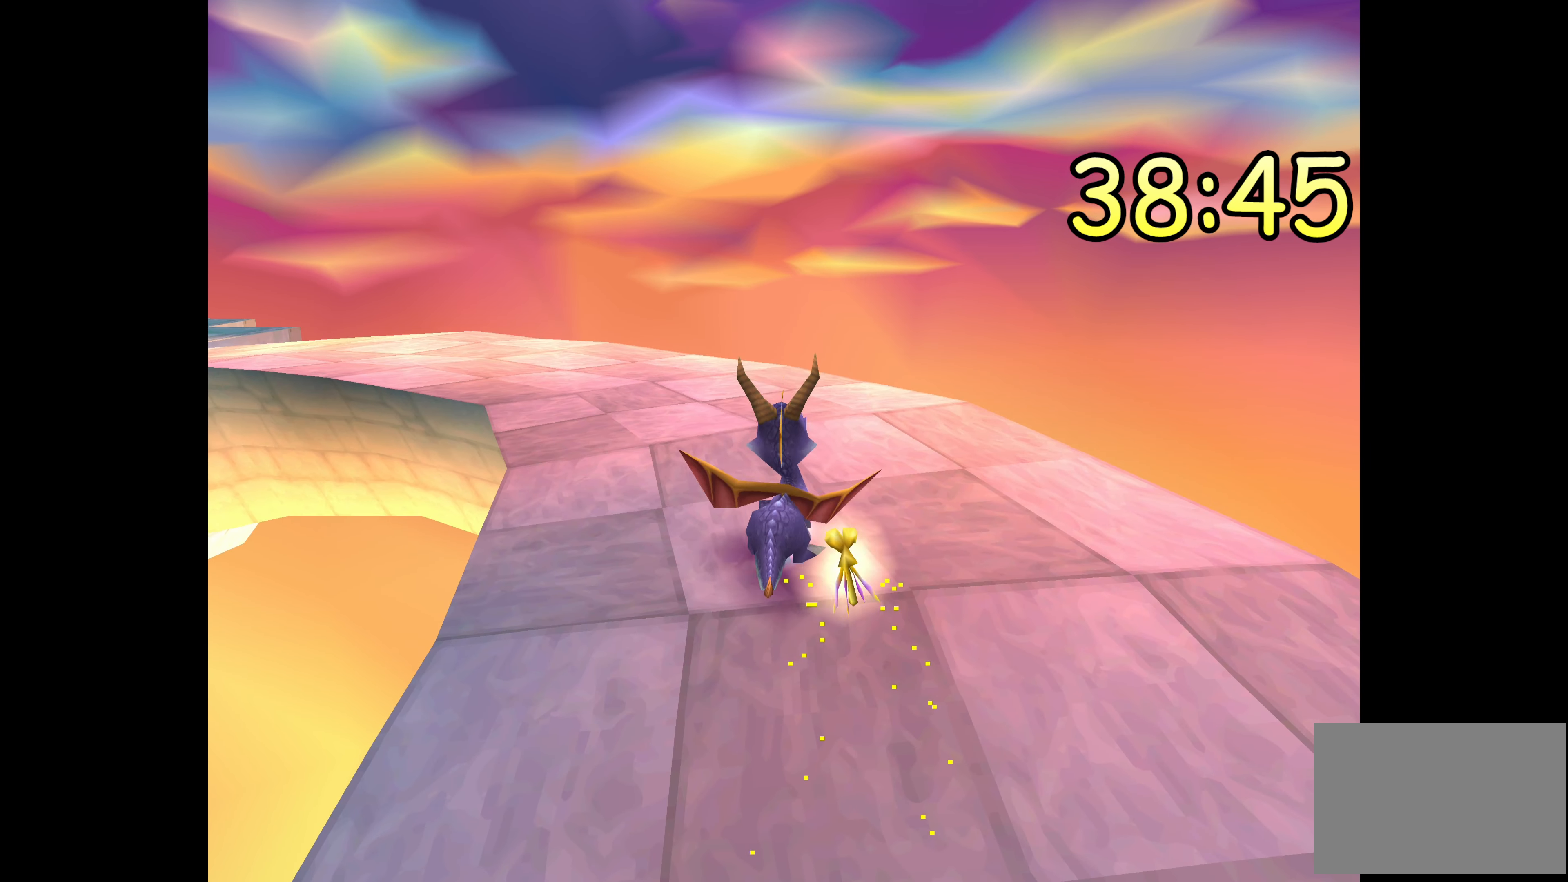
{"buttons": [], "left_stick": "center", "right_stick": "center", "events": [[16, "left_stick", "right"], [116, "left_stick", "down-right"], [383, "left_stick", "center"]]}
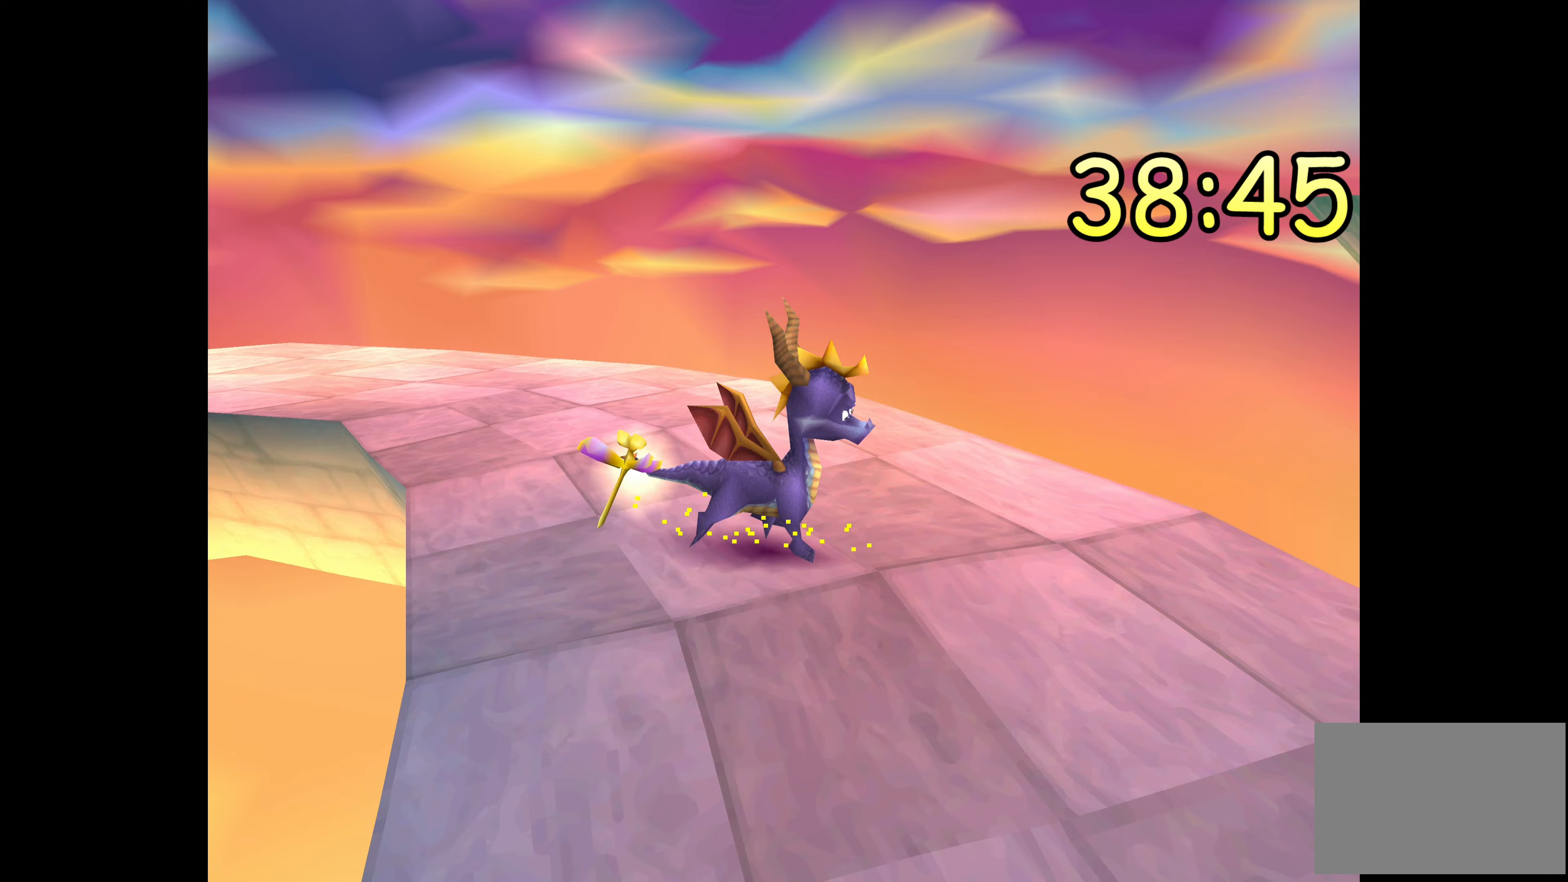
{"buttons": [], "left_stick": "center", "right_stick": "center", "events": []}
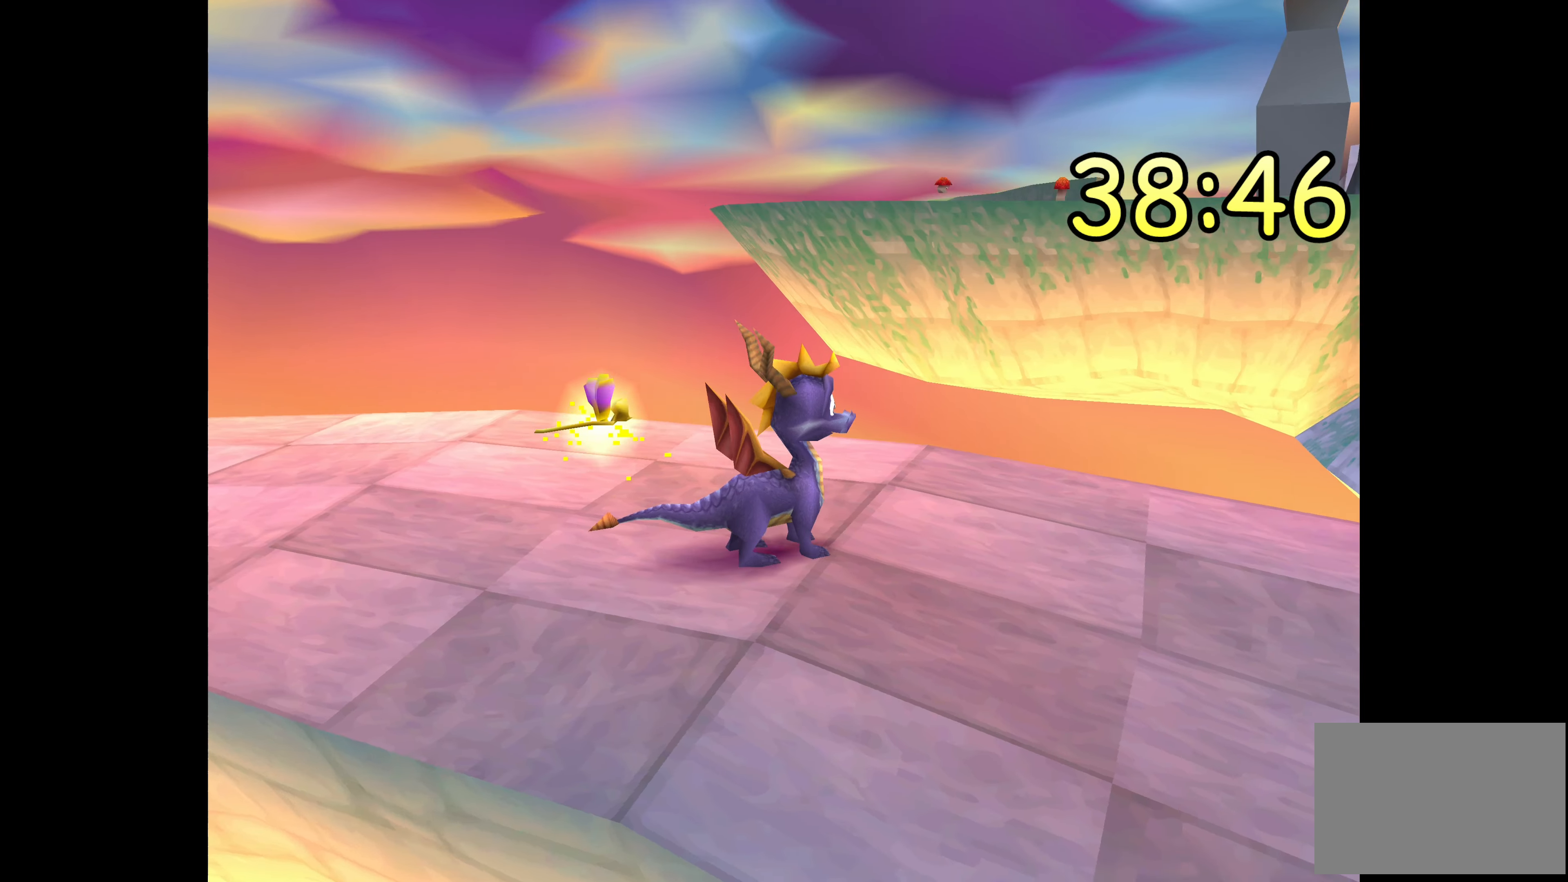
{"buttons": [], "left_stick": "center", "right_stick": "center", "events": []}
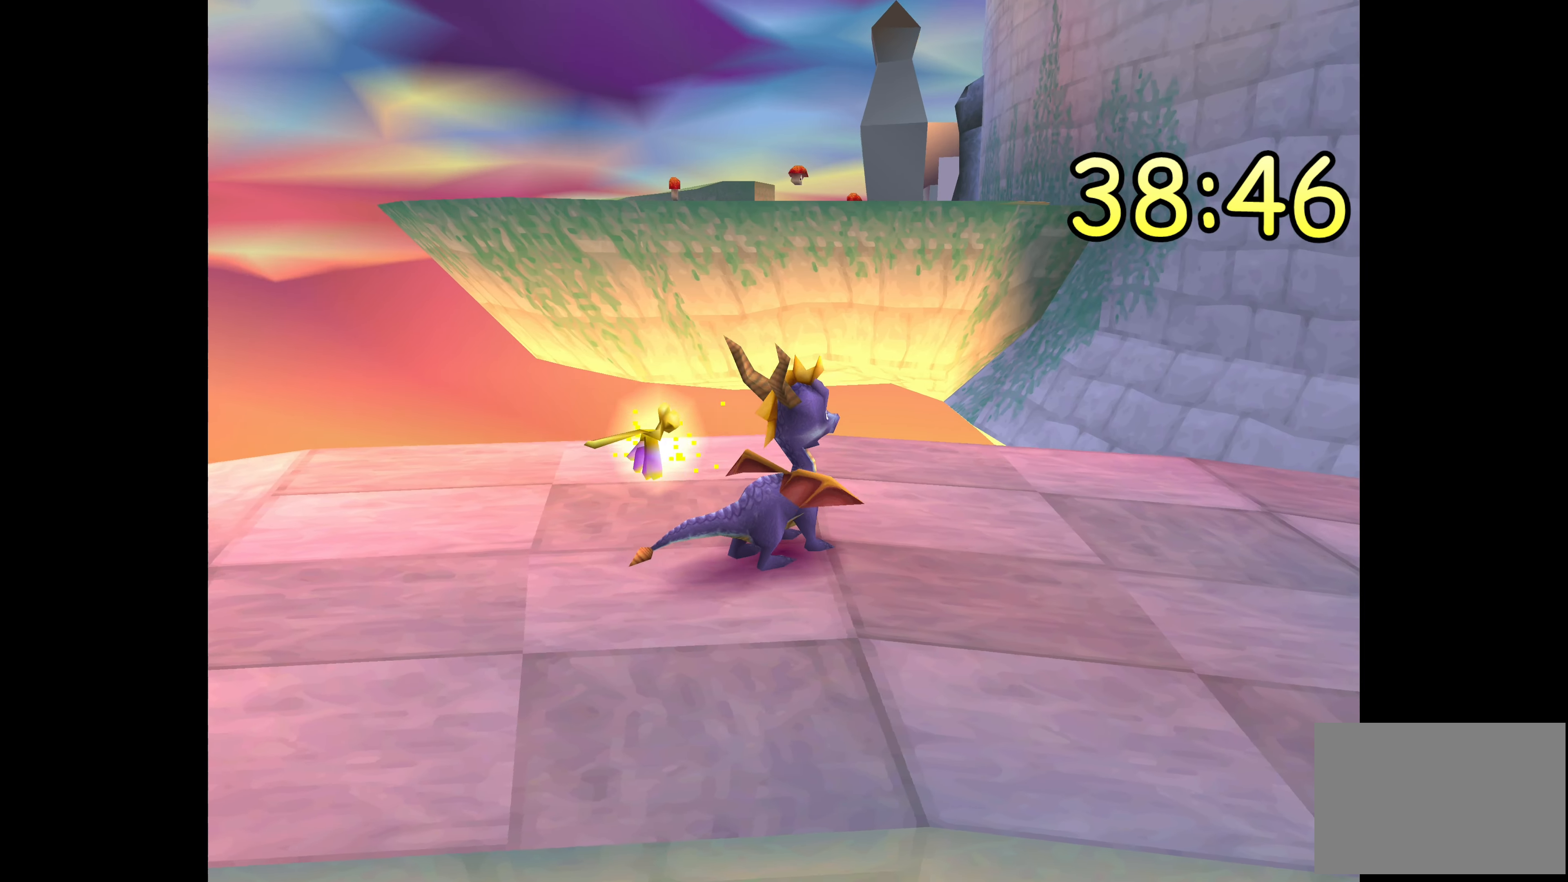
{"buttons": [], "left_stick": "center", "right_stick": "center", "events": []}
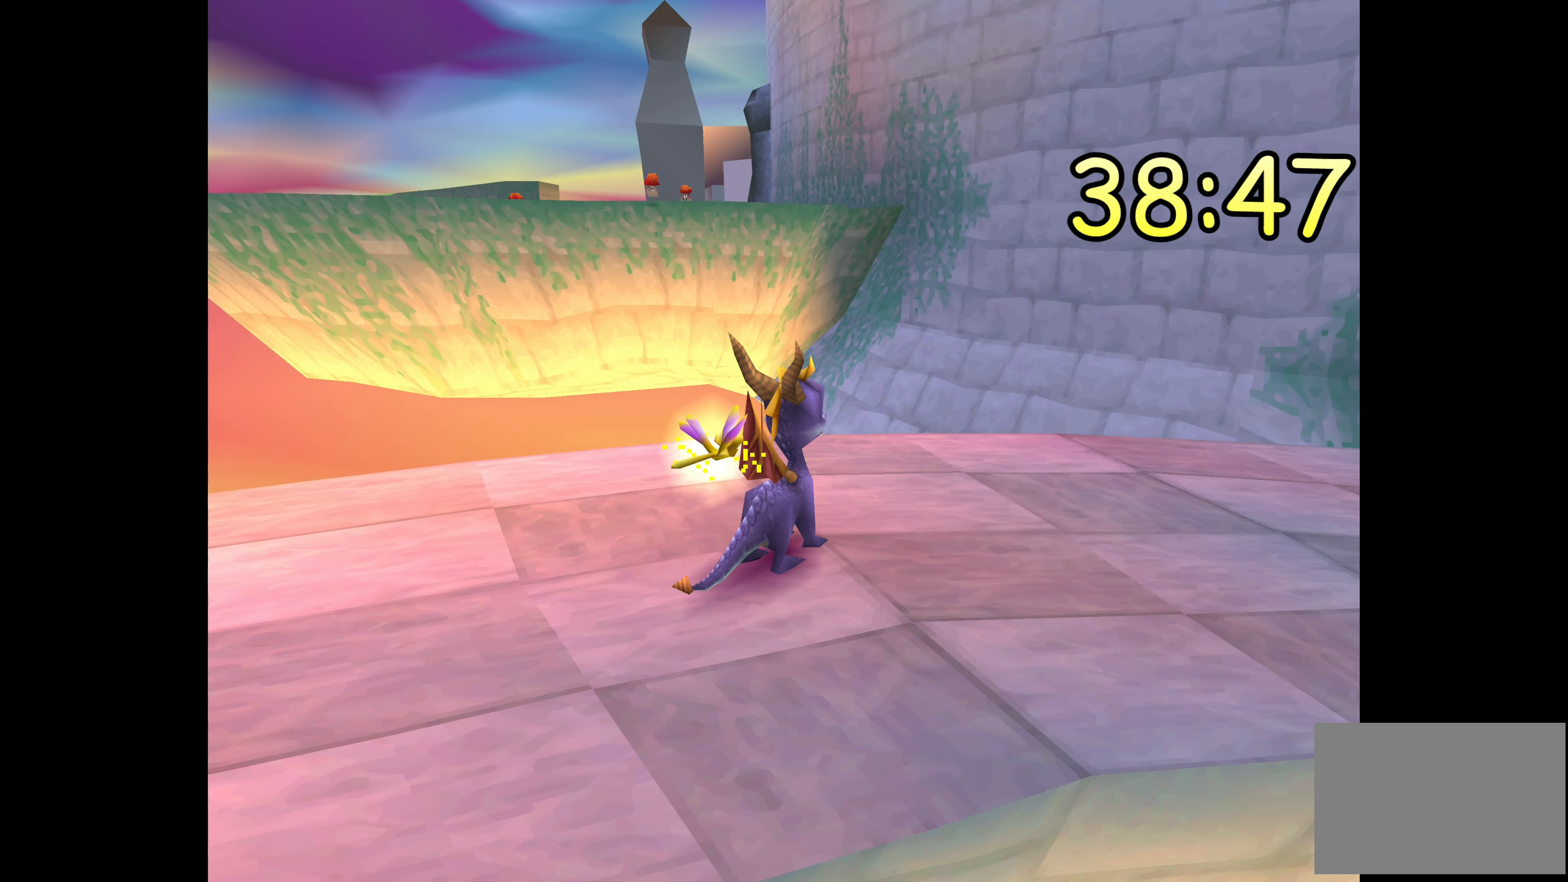
{"buttons": [], "left_stick": "center", "right_stick": "center", "events": []}
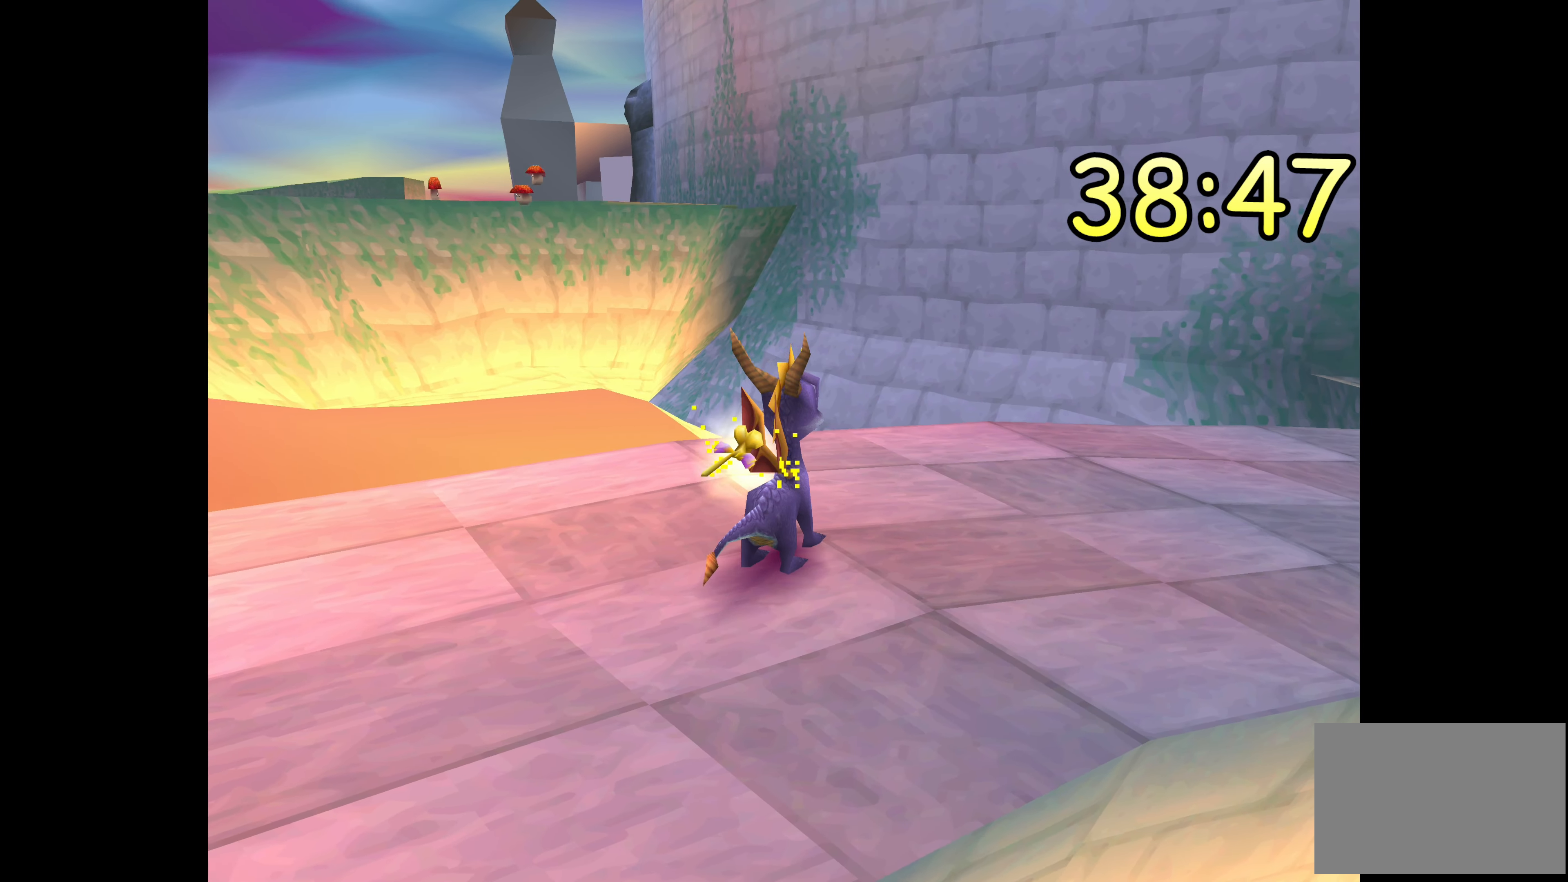
{"buttons": [], "left_stick": "down-right", "right_stick": "center", "events": [[367, "left_stick", "down-right"]]}
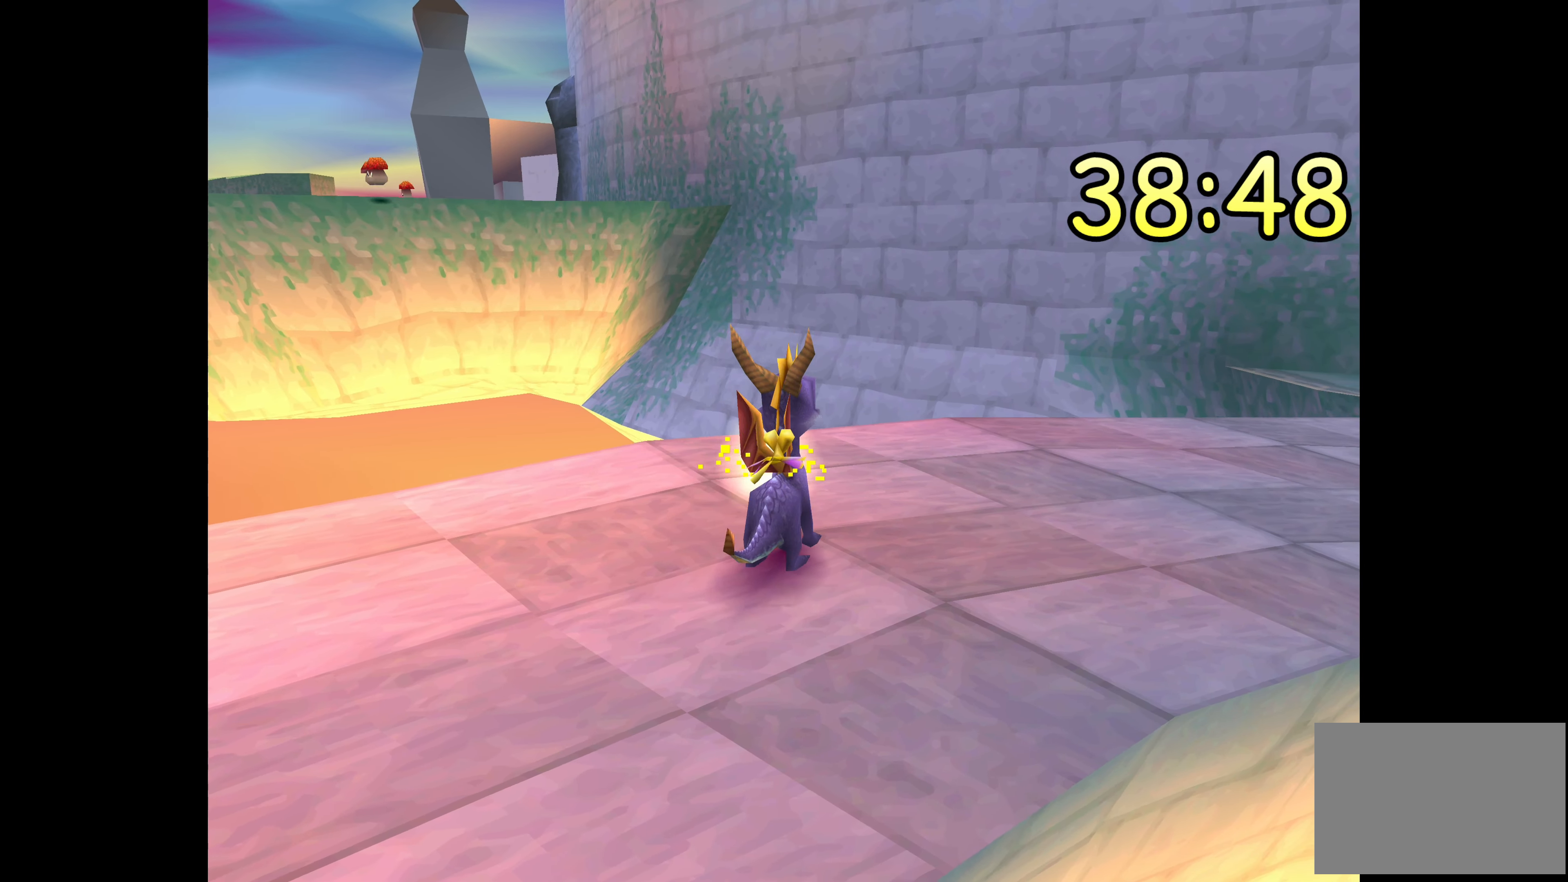
{"buttons": [], "left_stick": "center", "right_stick": "center", "events": [[67, "left_stick", "center"]]}
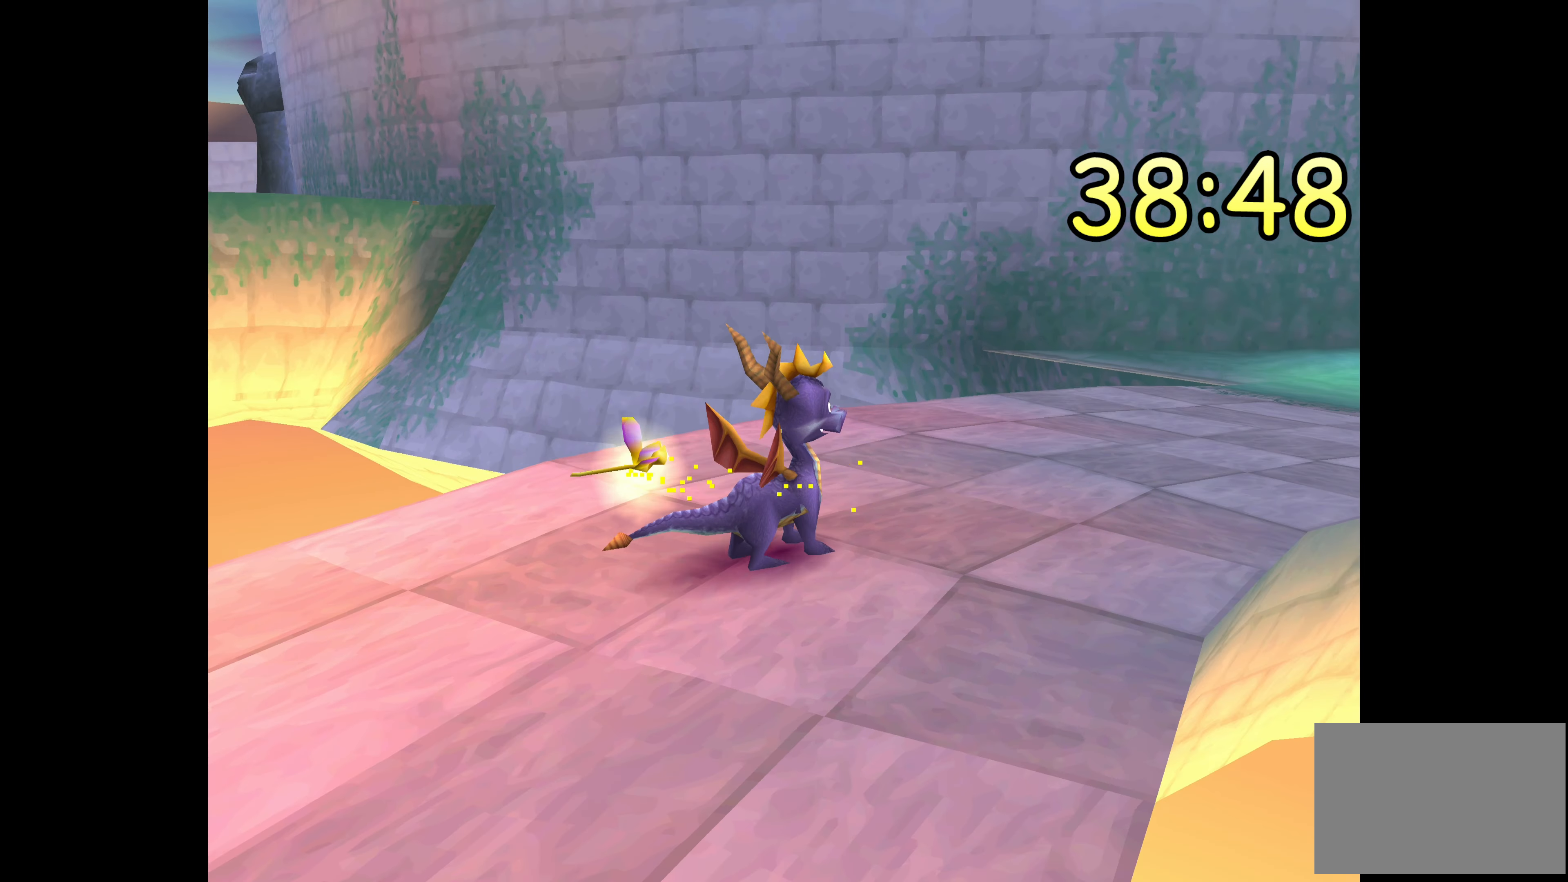
{"buttons": [], "left_stick": "center", "right_stick": "center", "events": []}
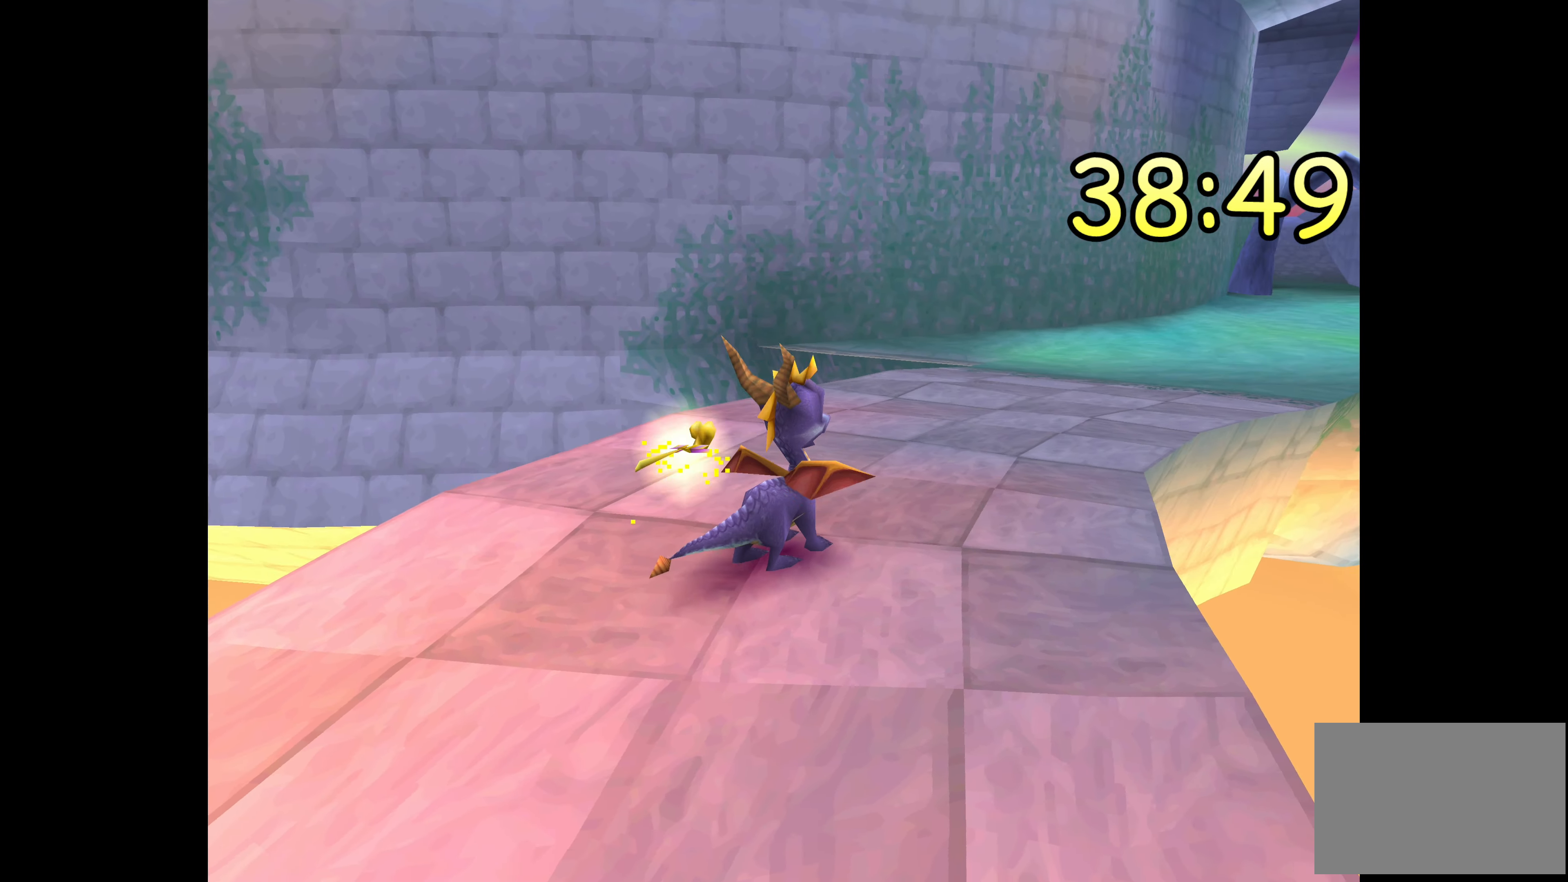
{"buttons": [], "left_stick": "center", "right_stick": "center", "events": []}
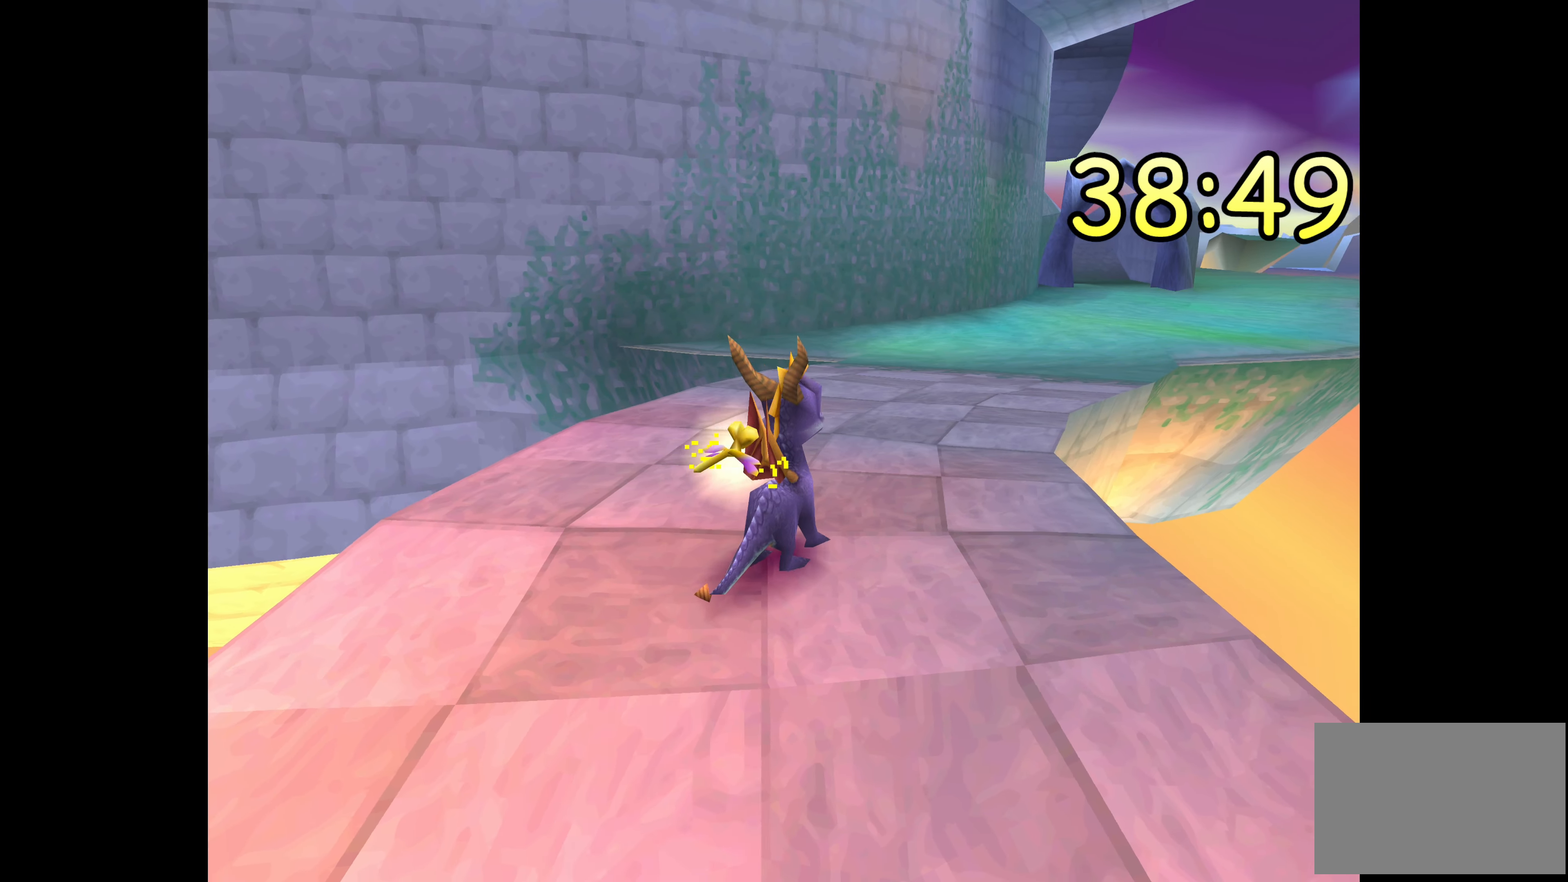
{"buttons": [], "left_stick": "down", "right_stick": "center", "events": [[267, "left_stick", "down"]]}
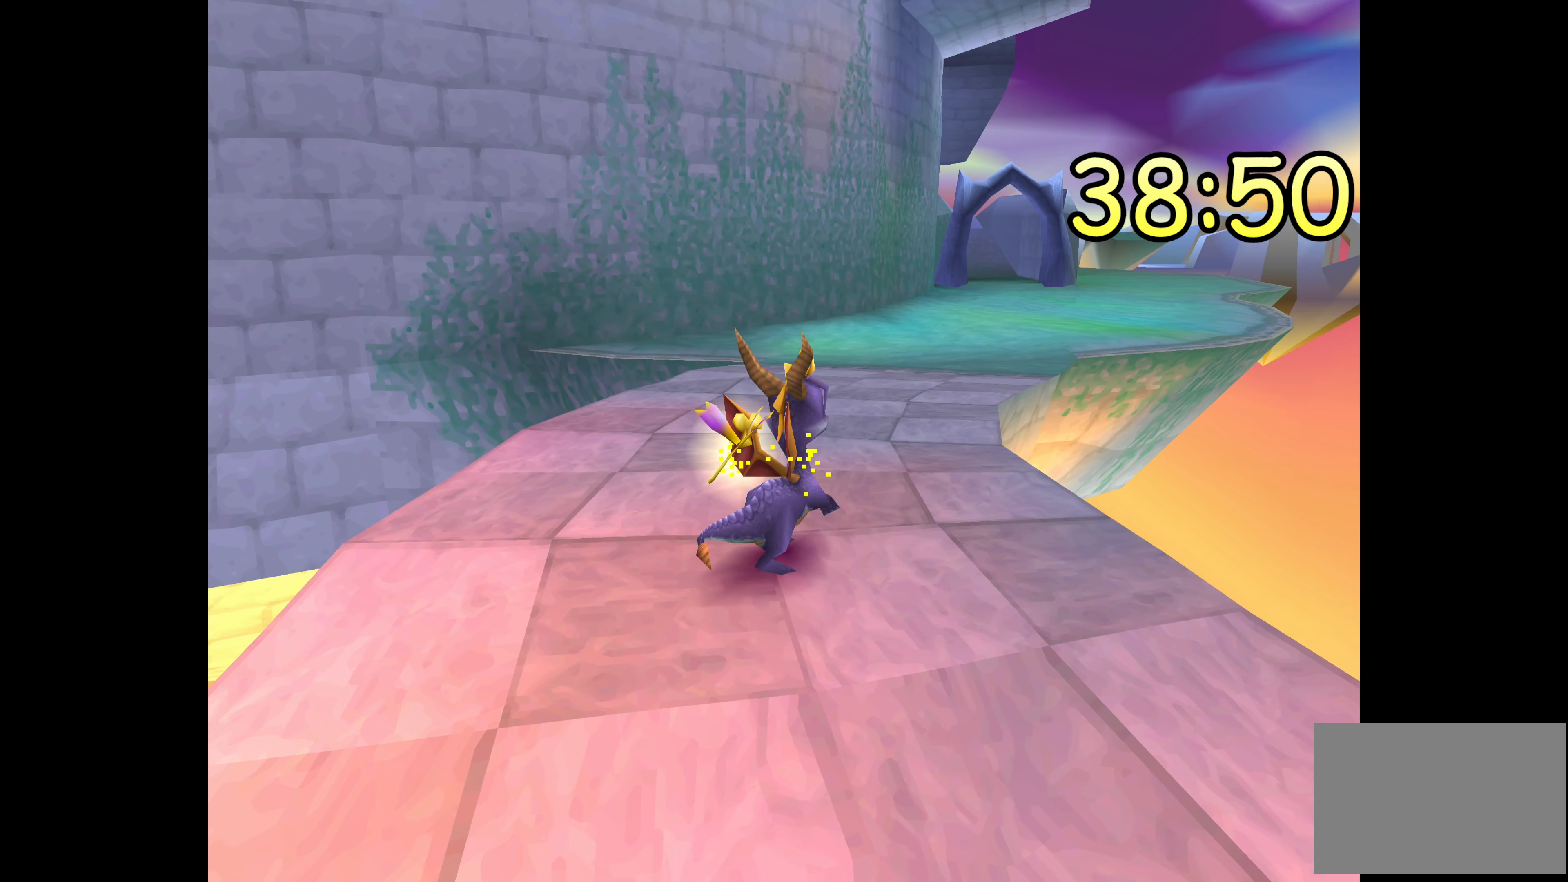
{"buttons": [], "left_stick": "center", "right_stick": "center", "events": [[250, "left_stick", "center"]]}
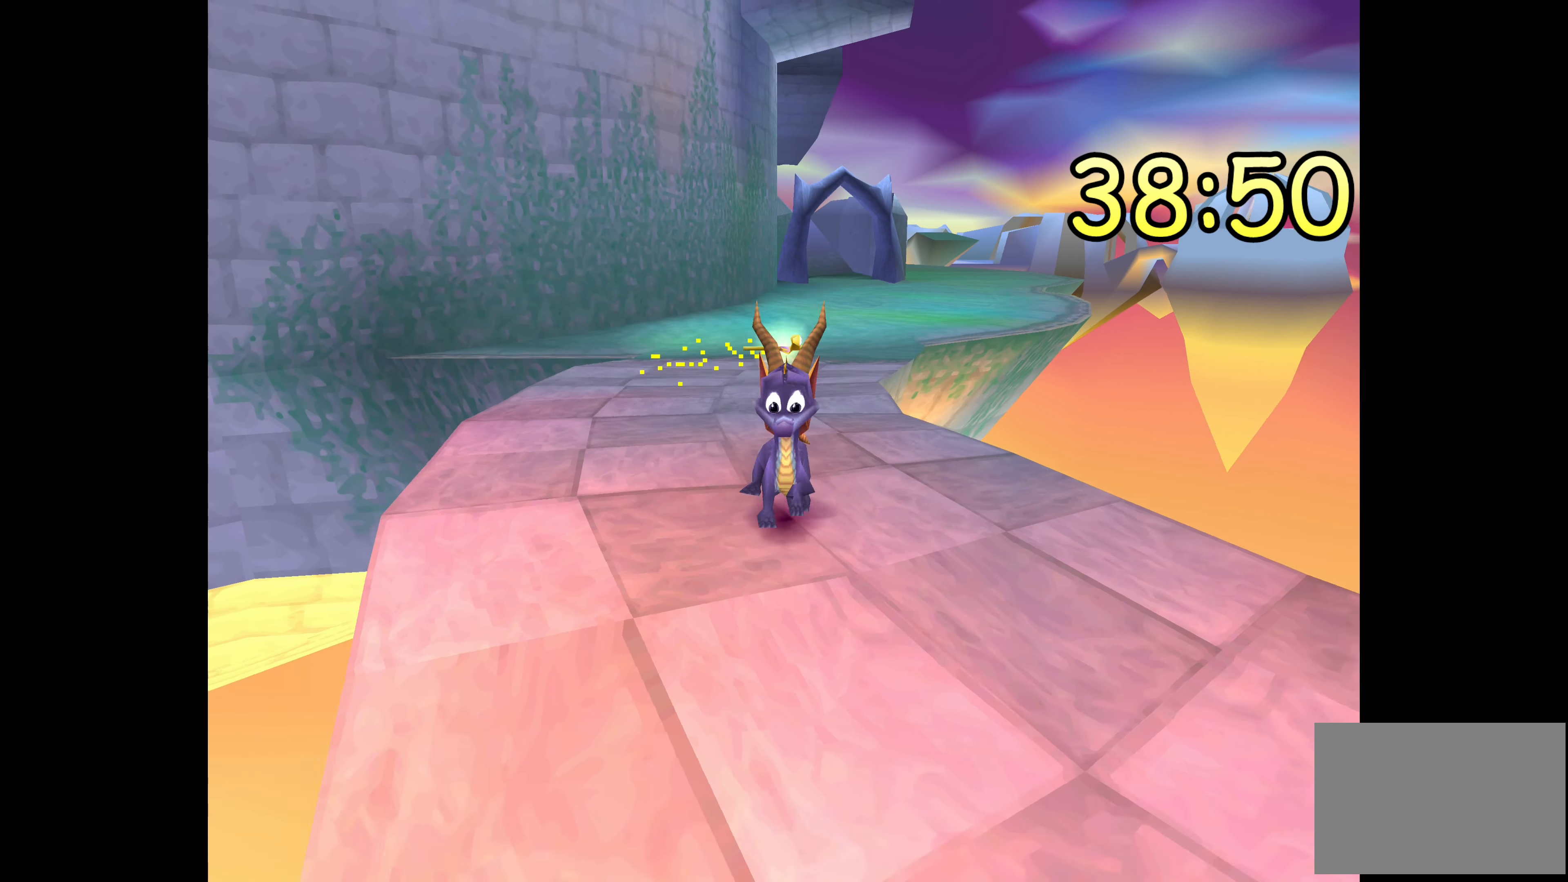
{"buttons": [], "left_stick": "down-right", "right_stick": "center", "events": [[284, "left_stick", "down-right"]]}
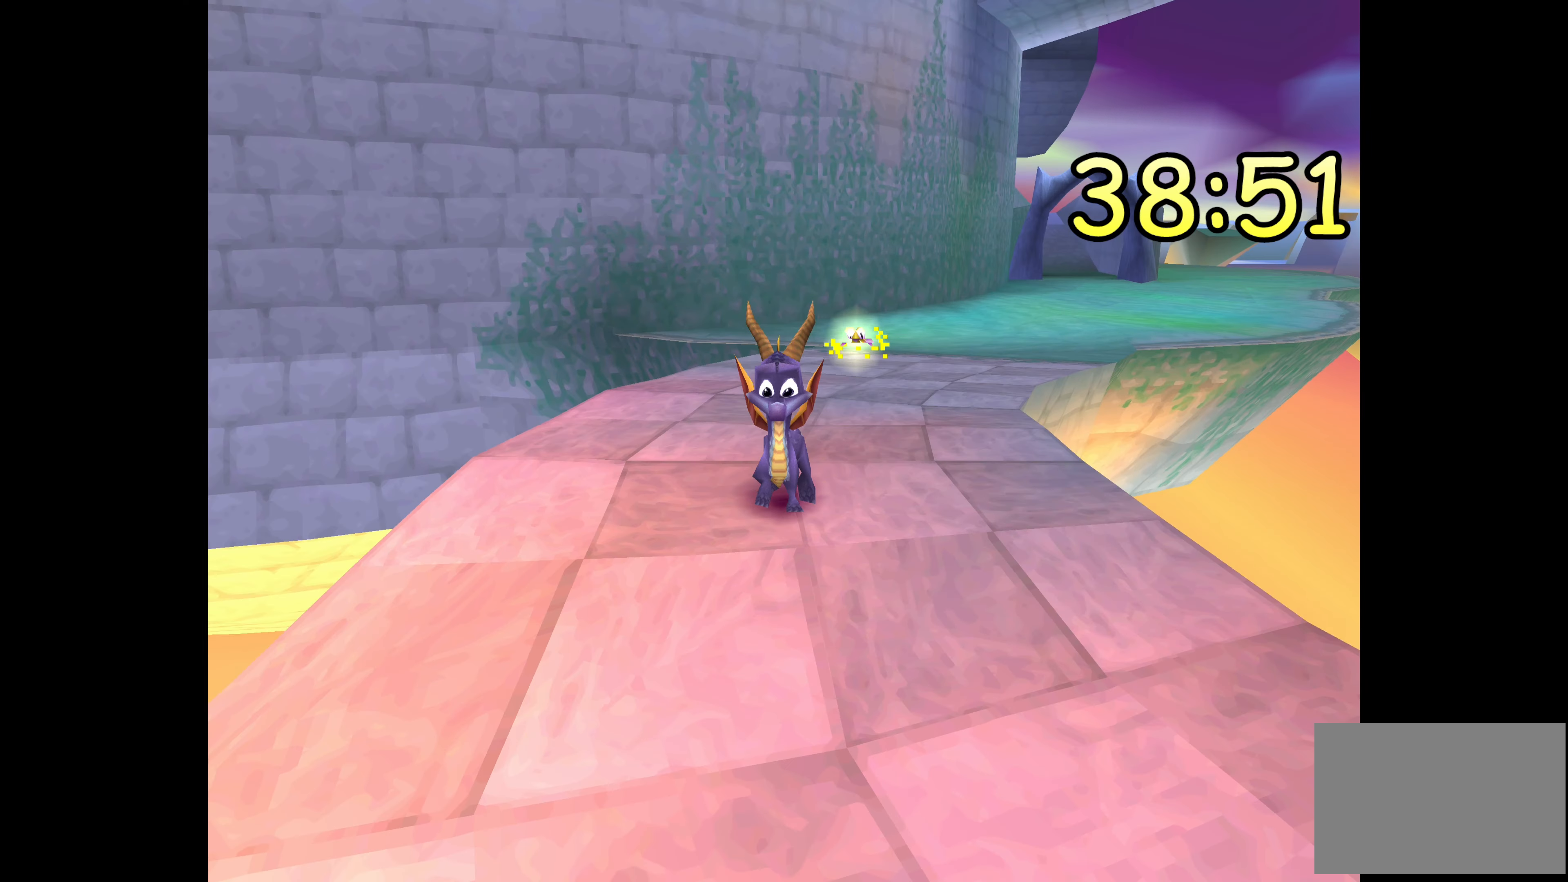
{"buttons": [], "left_stick": "center", "right_stick": "center", "events": [[184, "left_stick", "center"]]}
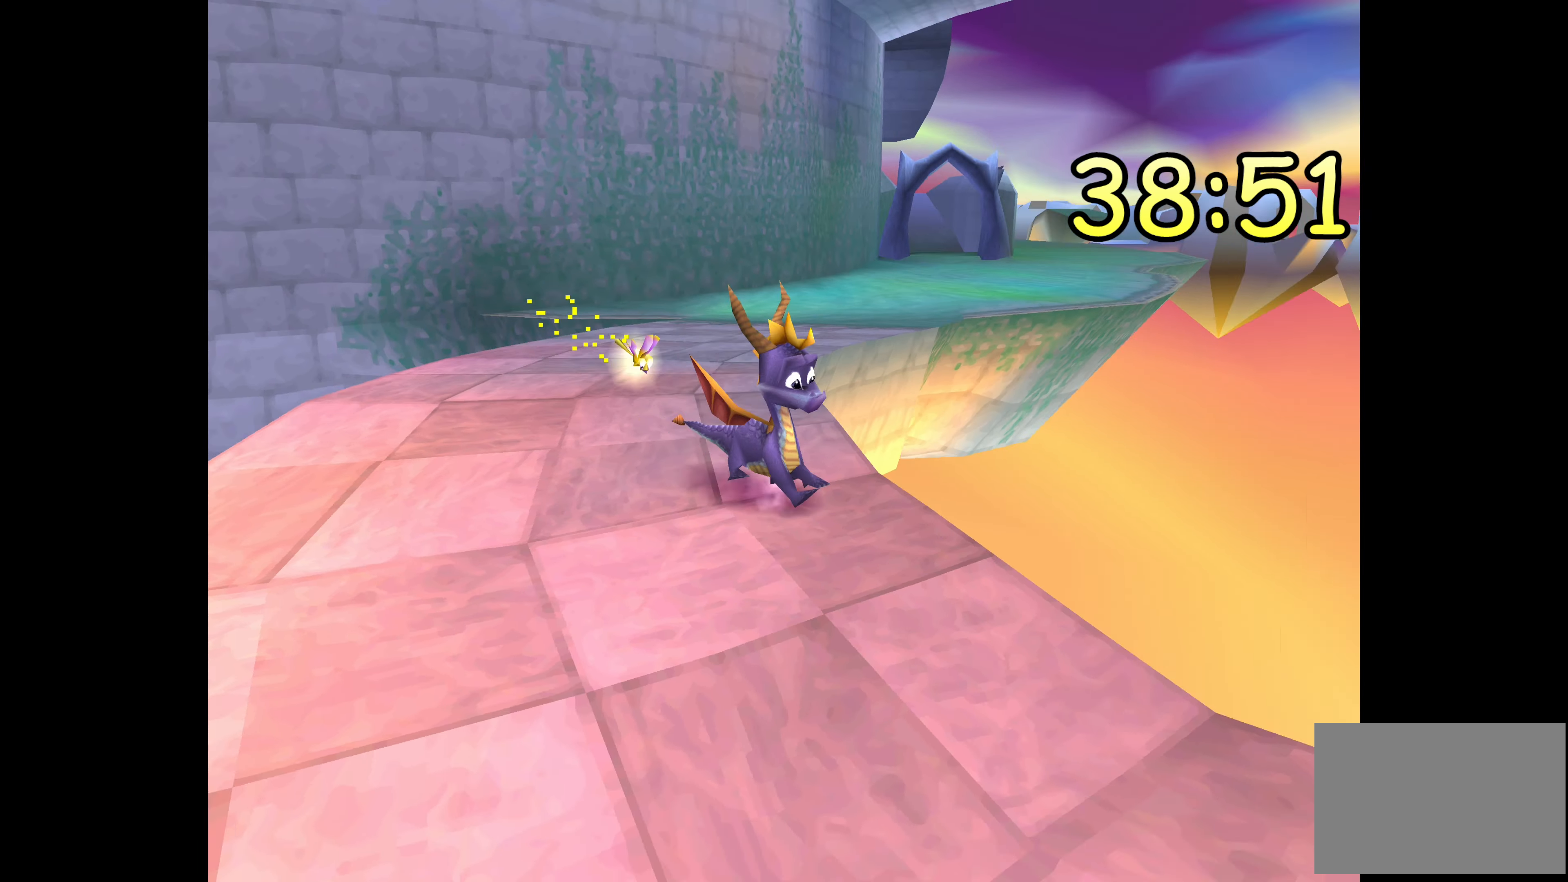
{"buttons": [], "left_stick": "down-left", "right_stick": "center", "events": [[384, "left_stick", "down-left"]]}
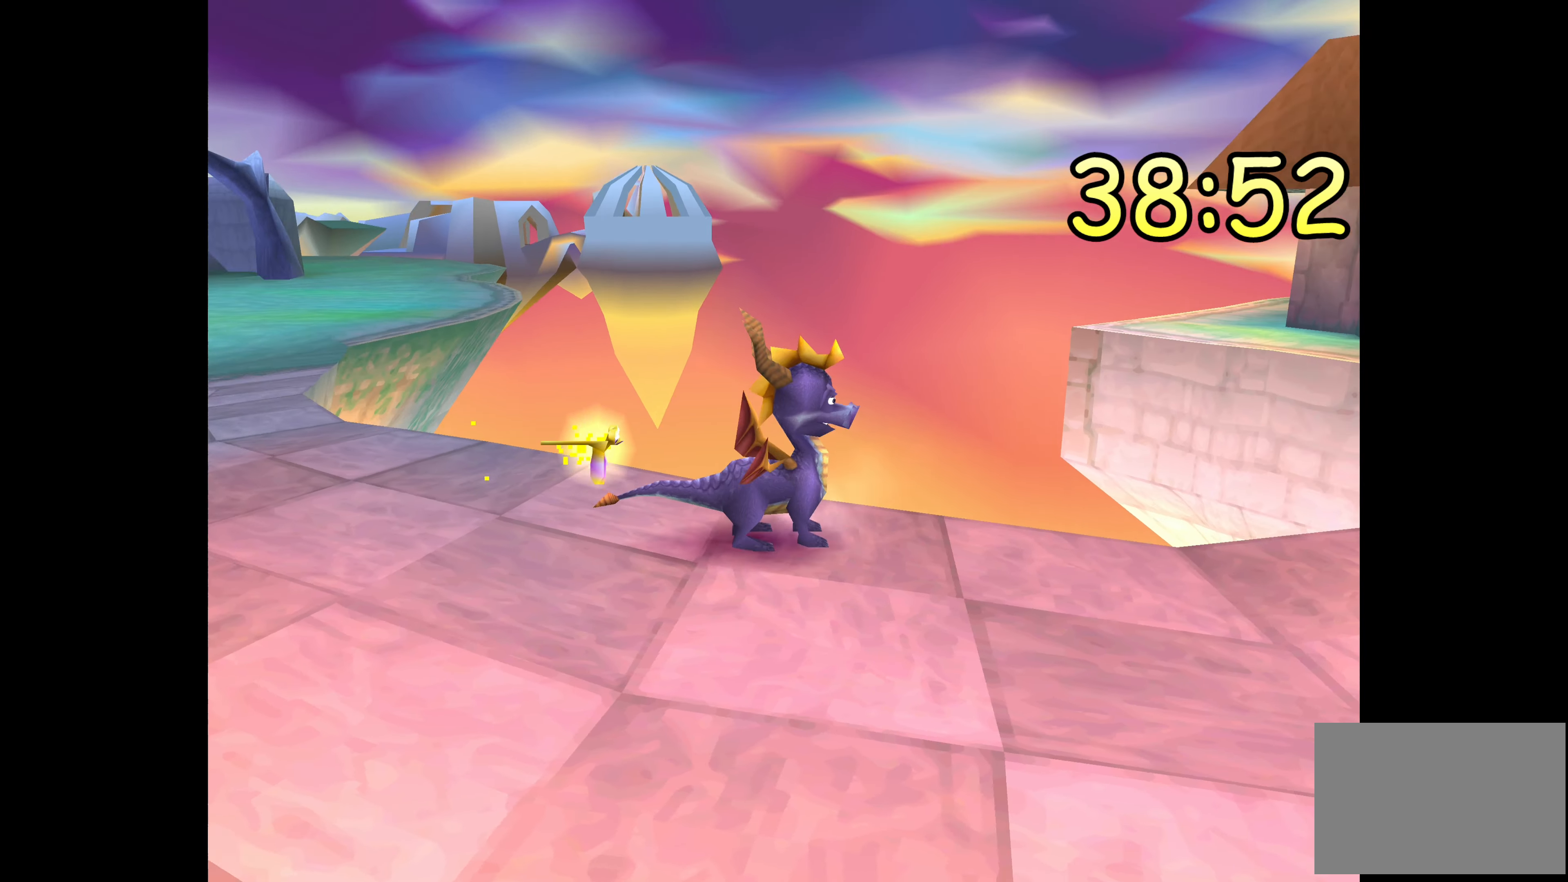
{"buttons": [], "left_stick": "center", "right_stick": "center", "events": [[234, "left_stick", "center"]]}
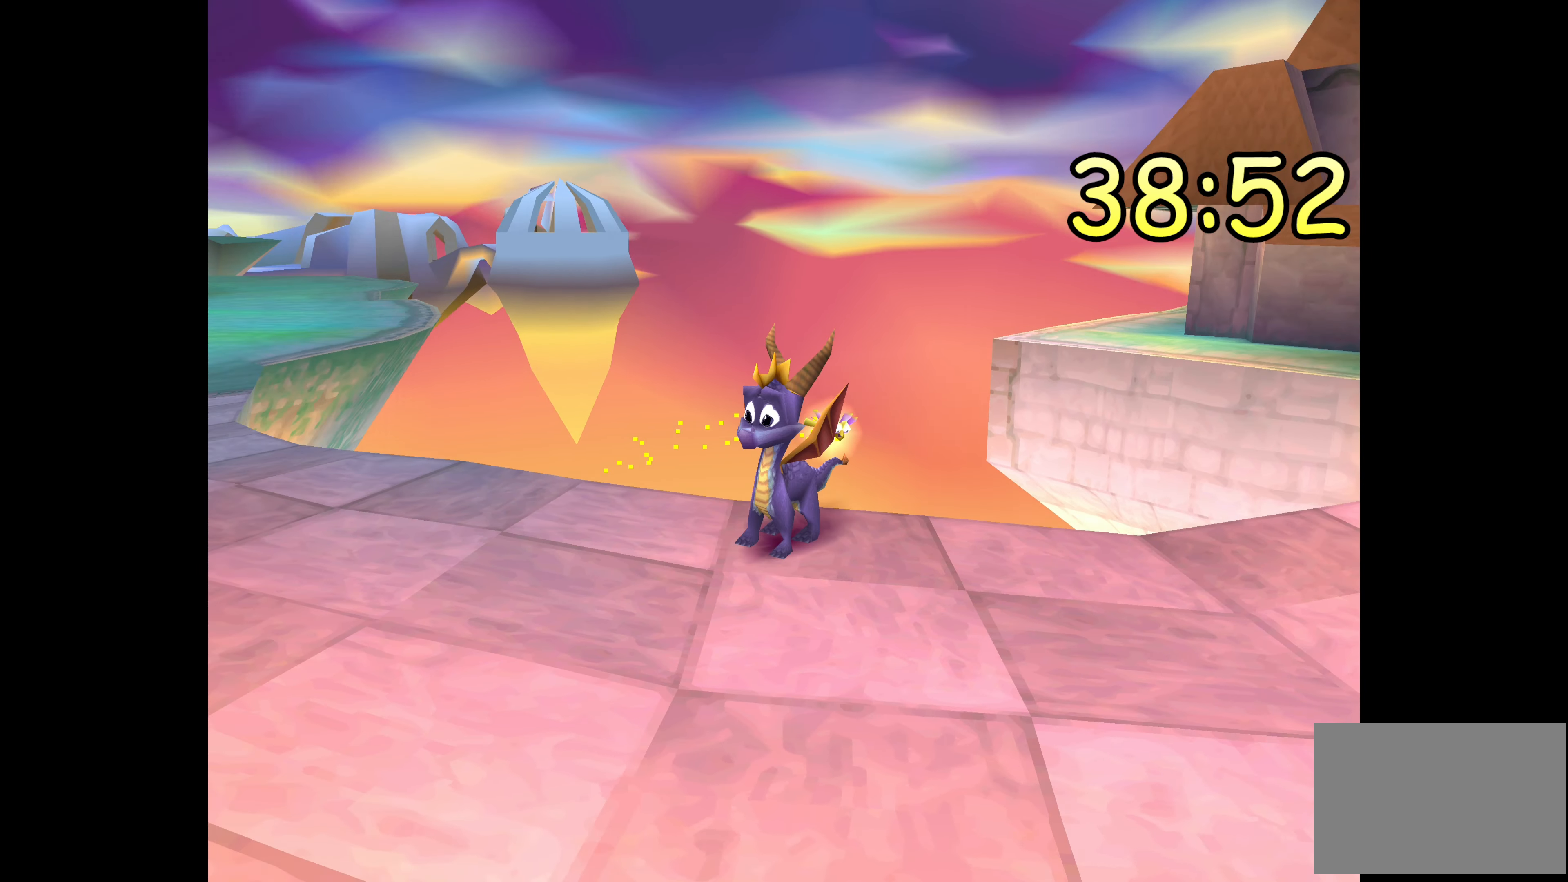
{"buttons": [], "left_stick": "center", "right_stick": "center", "events": [[217, "left_stick", "left"], [450, "left_stick", "center"]]}
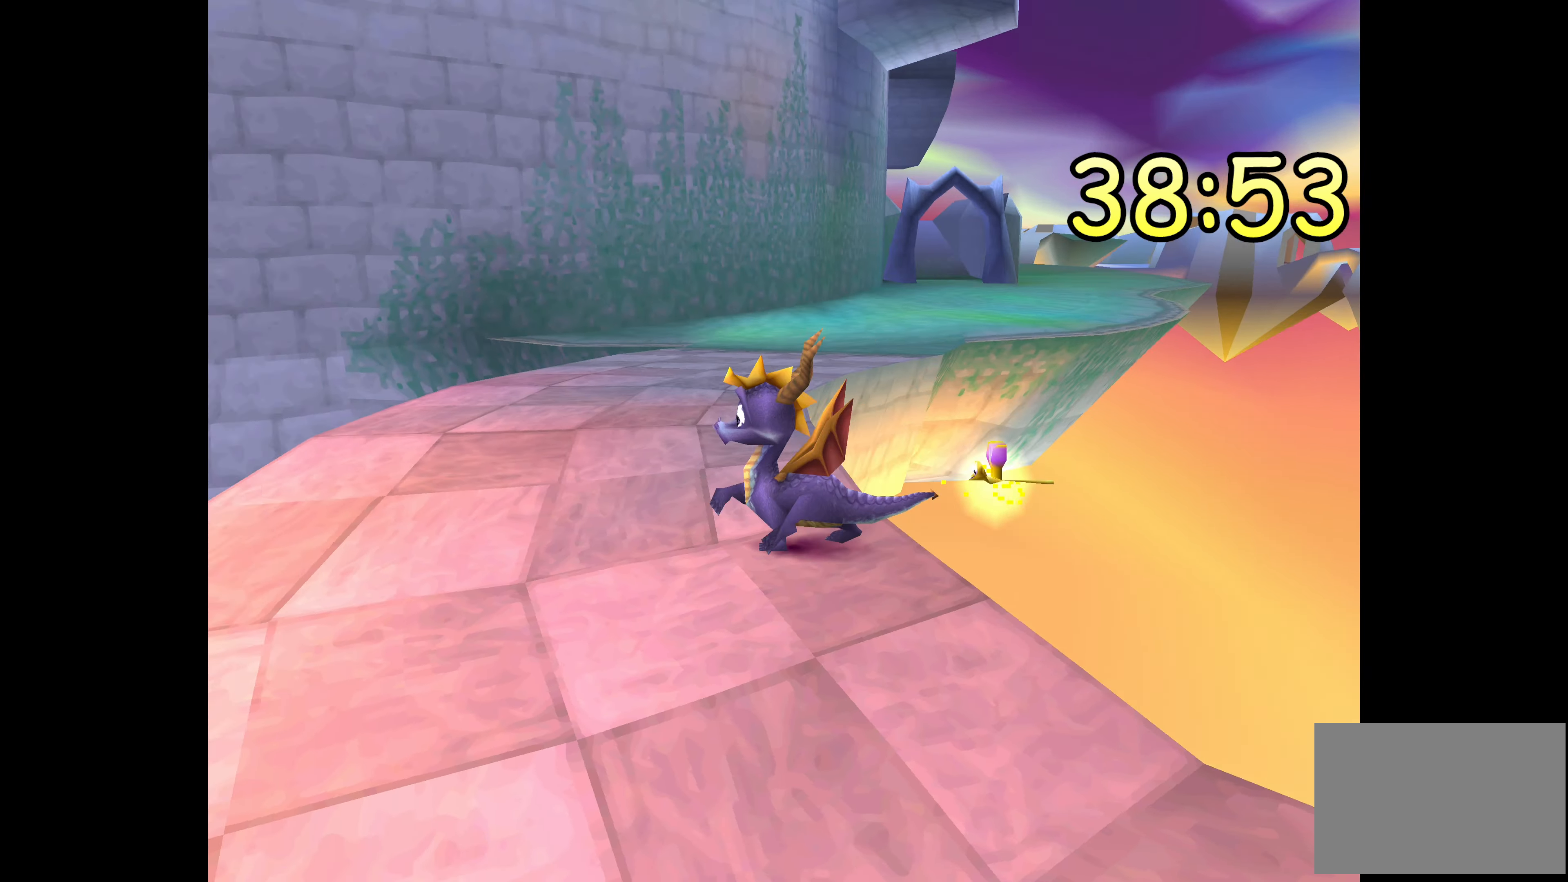
{"buttons": [], "left_stick": "center", "right_stick": "center", "events": [[334, "left_stick", "up"], [484, "left_stick", "center"]]}
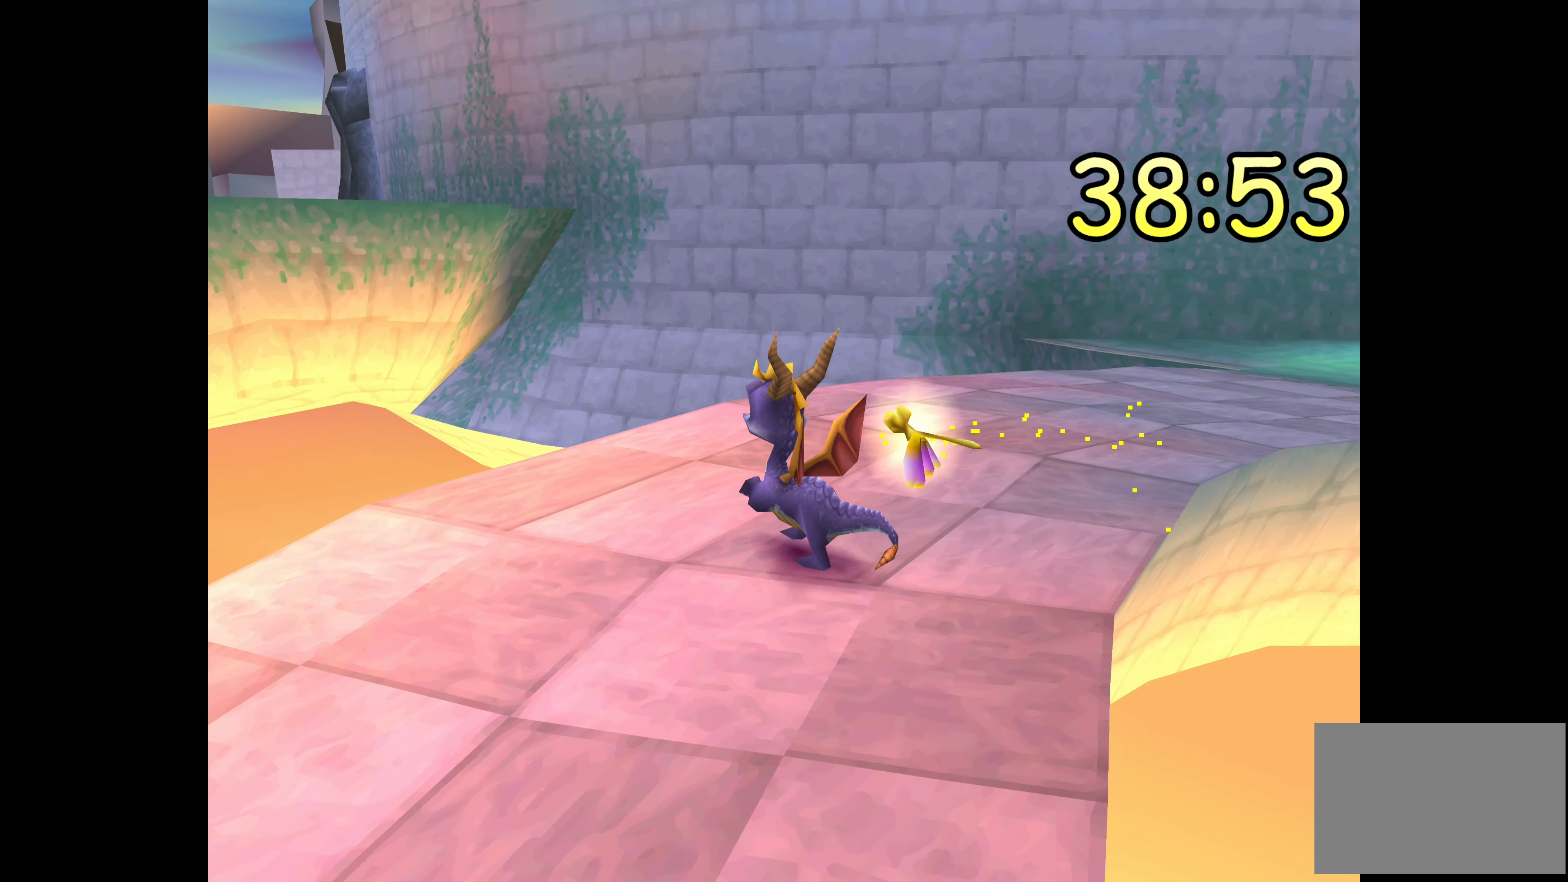
{"buttons": [], "left_stick": "center", "right_stick": "center", "events": []}
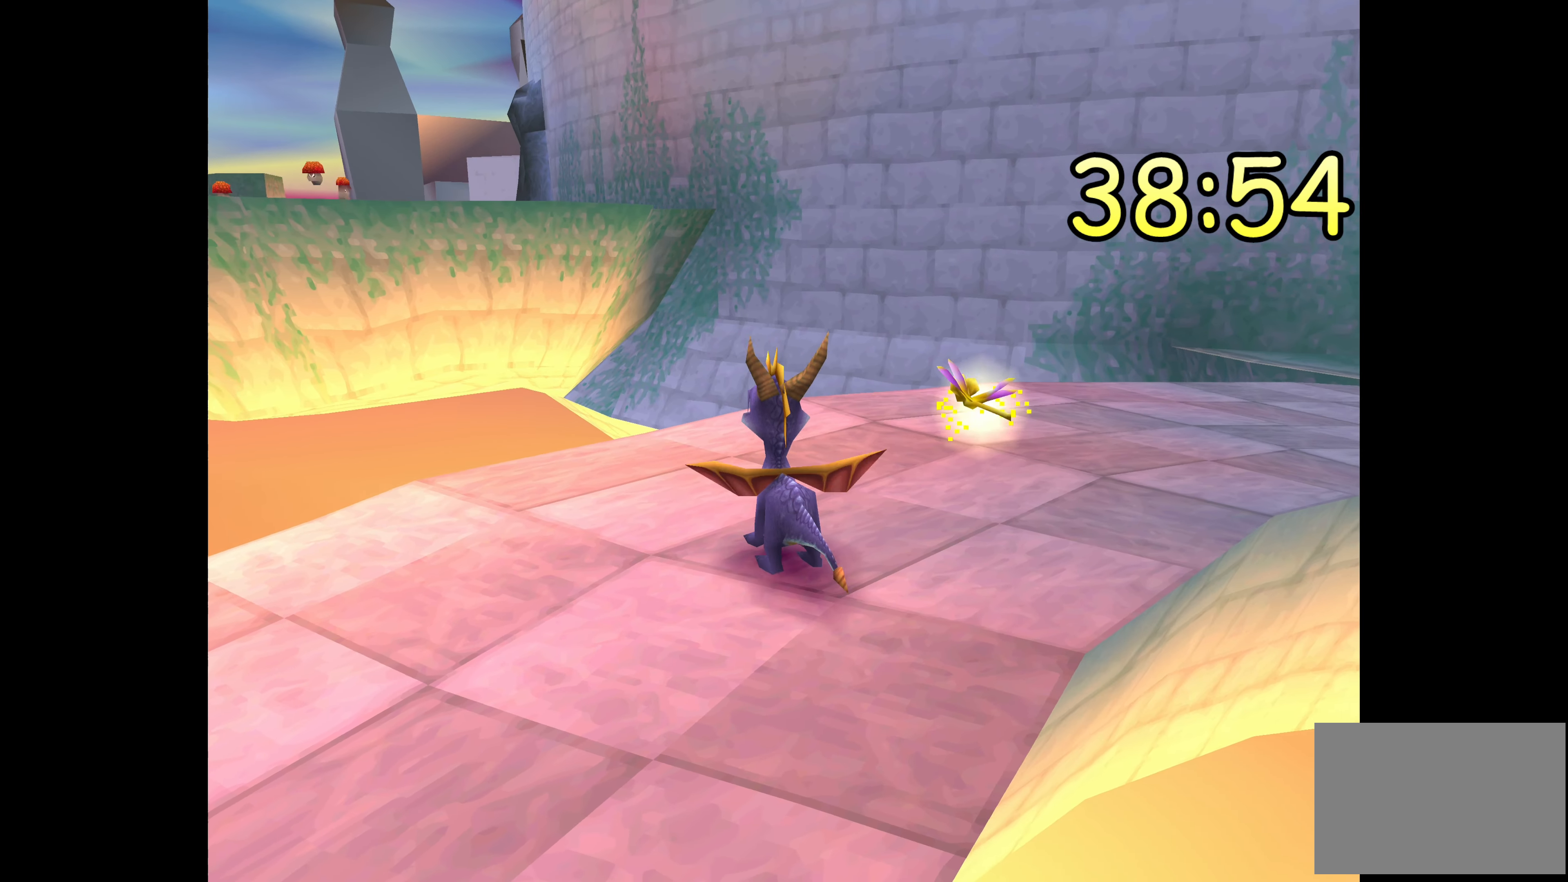
{"buttons": [], "left_stick": "center", "right_stick": "center", "events": []}
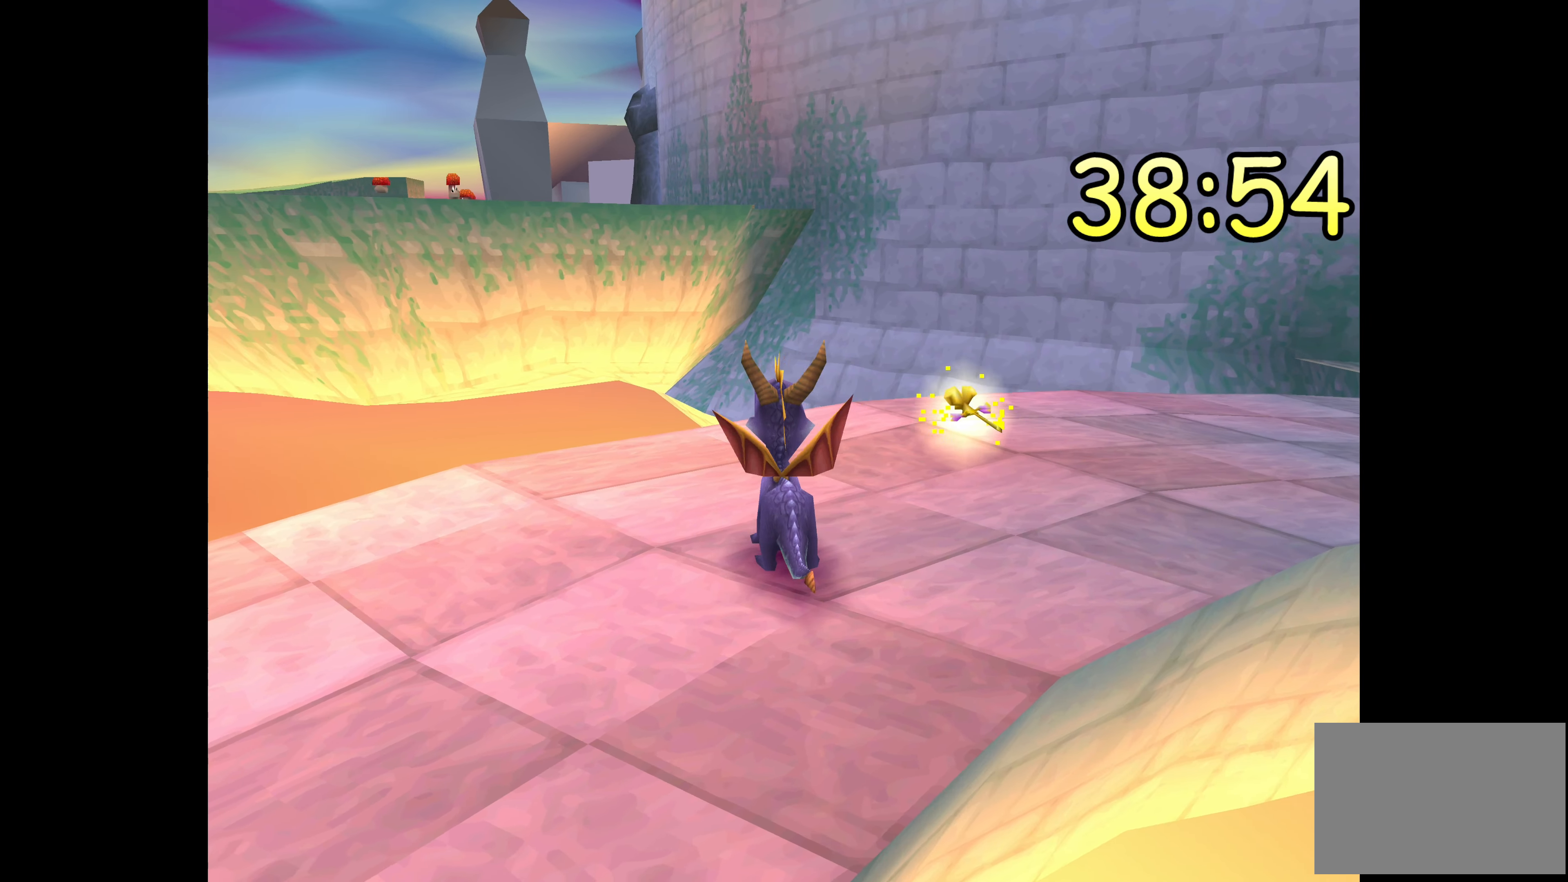
{"buttons": ["TRIANGLE"], "left_stick": "center", "right_stick": "center", "events": [[500, "TRIANGLE", "down"]]}
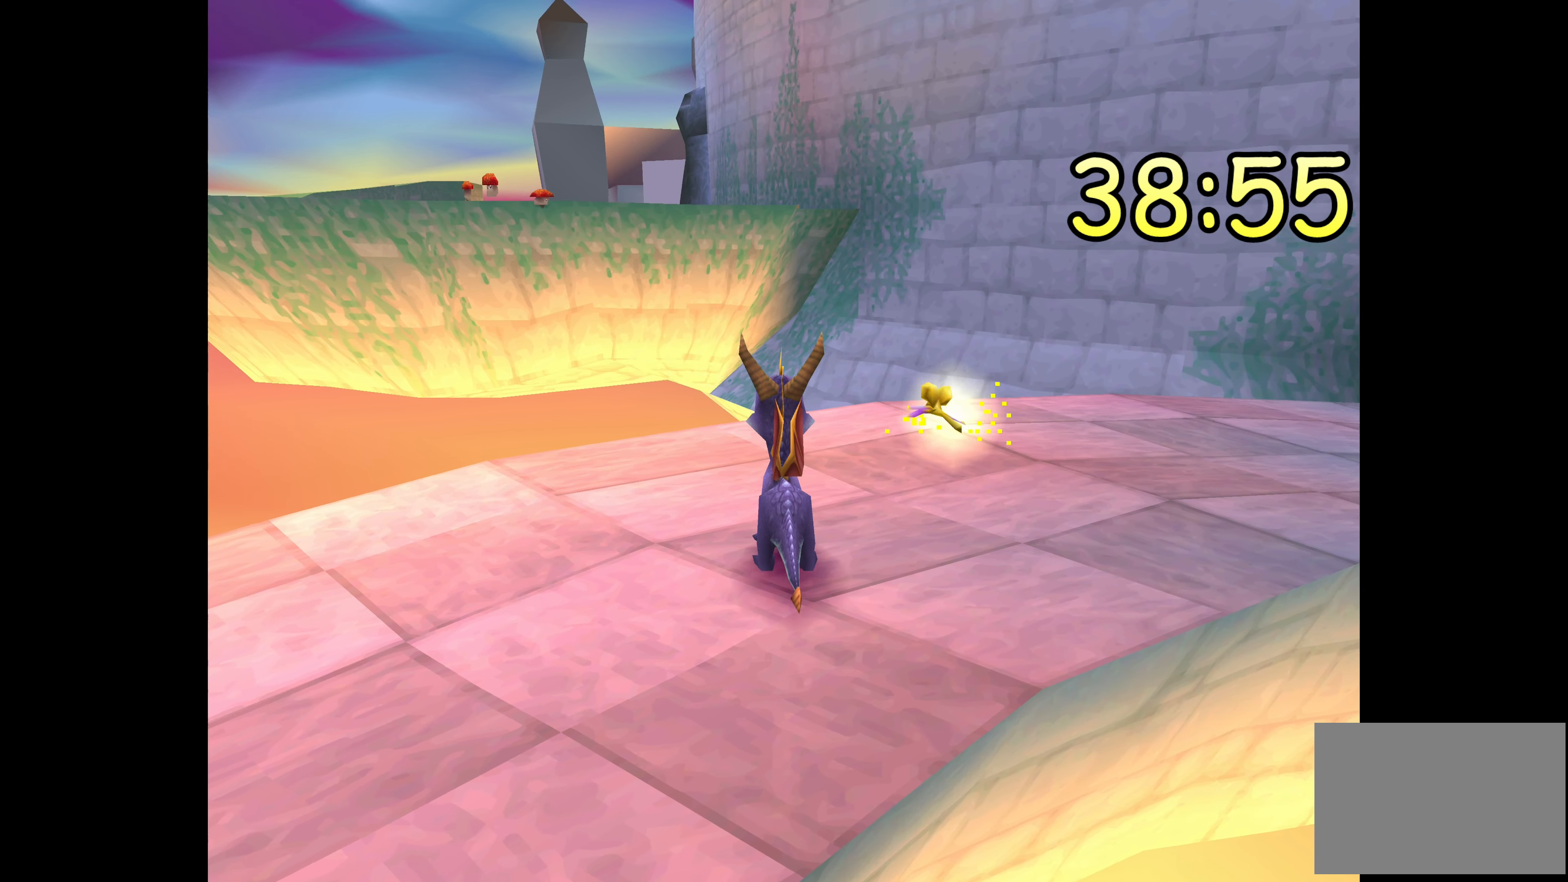
{"buttons": ["TRIANGLE"], "left_stick": "center", "right_stick": "center", "events": []}